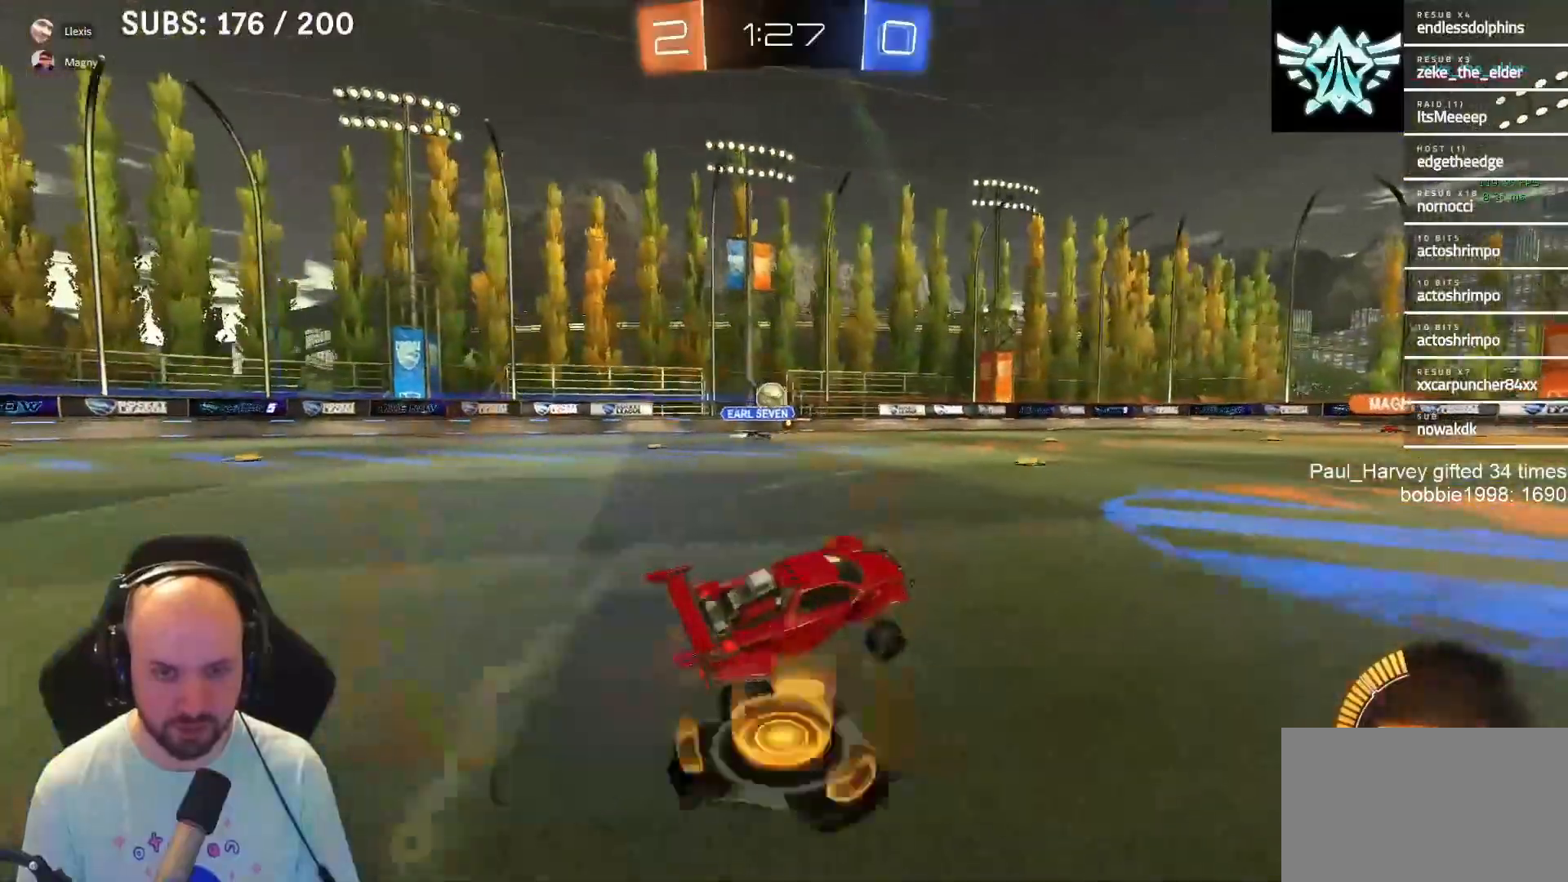
Gameplay with a controller (PlayStation layout); each line is a JSON object with the inputs held at the frame after it. "events" lists button and stick changes between this image and that frame as [ms after this image, input, new state], when the widget could be followed in between.
{"buttons": ["TRIANGLE", "L1", "R2"], "left_stick": "left", "right_stick": "center", "events": [[17, "left_stick", "left"], [83, "L1", "down"], [383, "TRIANGLE", "down"]]}
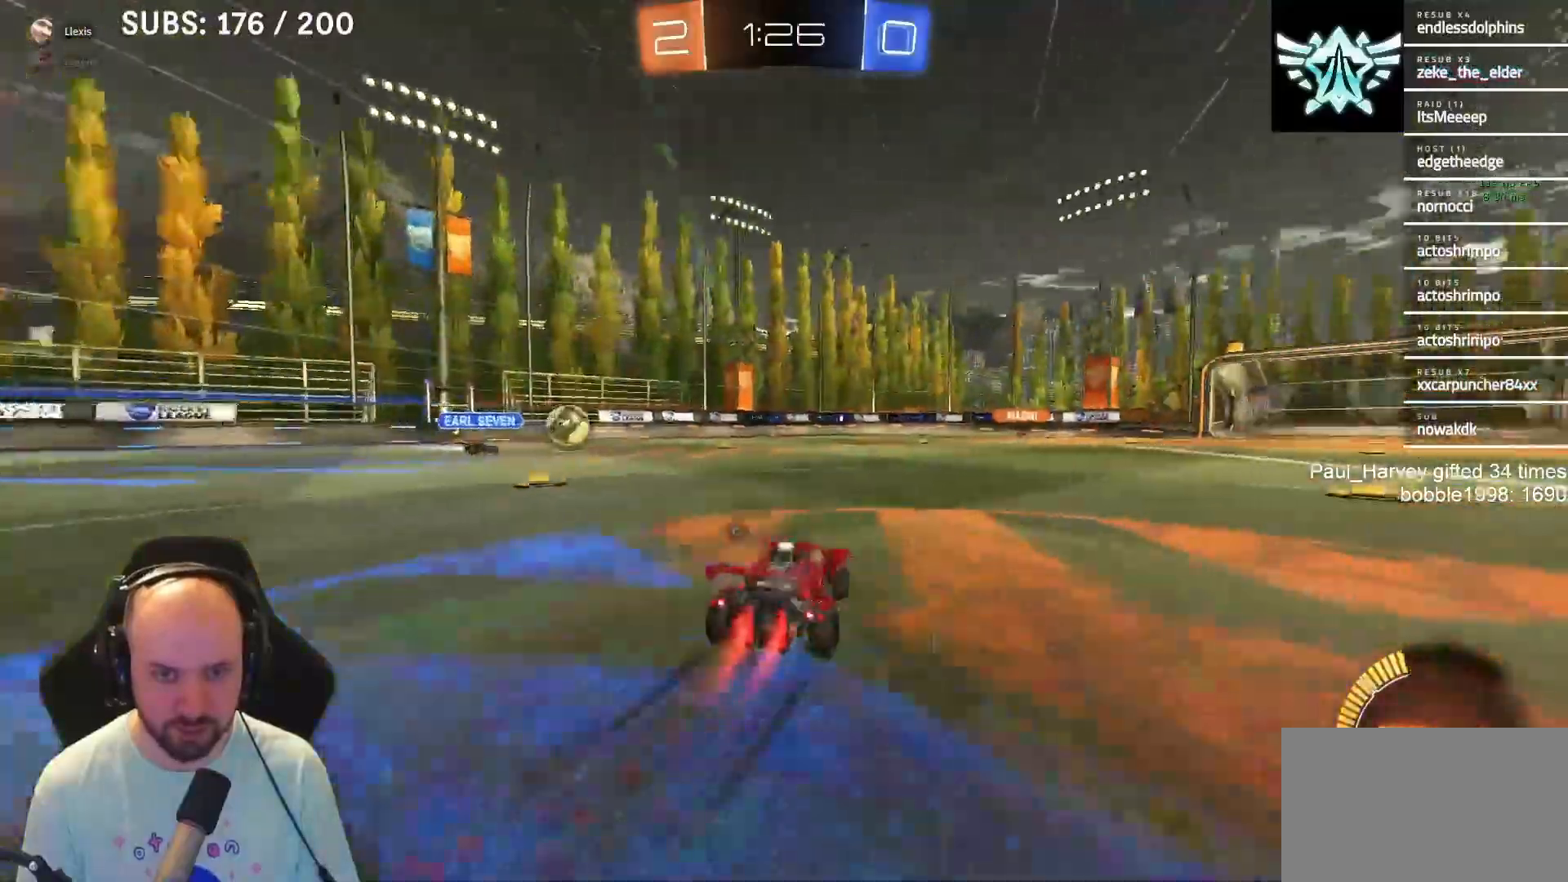
{"buttons": ["R2"], "left_stick": "center", "right_stick": "center", "events": [[17, "TRIANGLE", "up"], [50, "L1", "up"], [50, "left_stick", "center"]]}
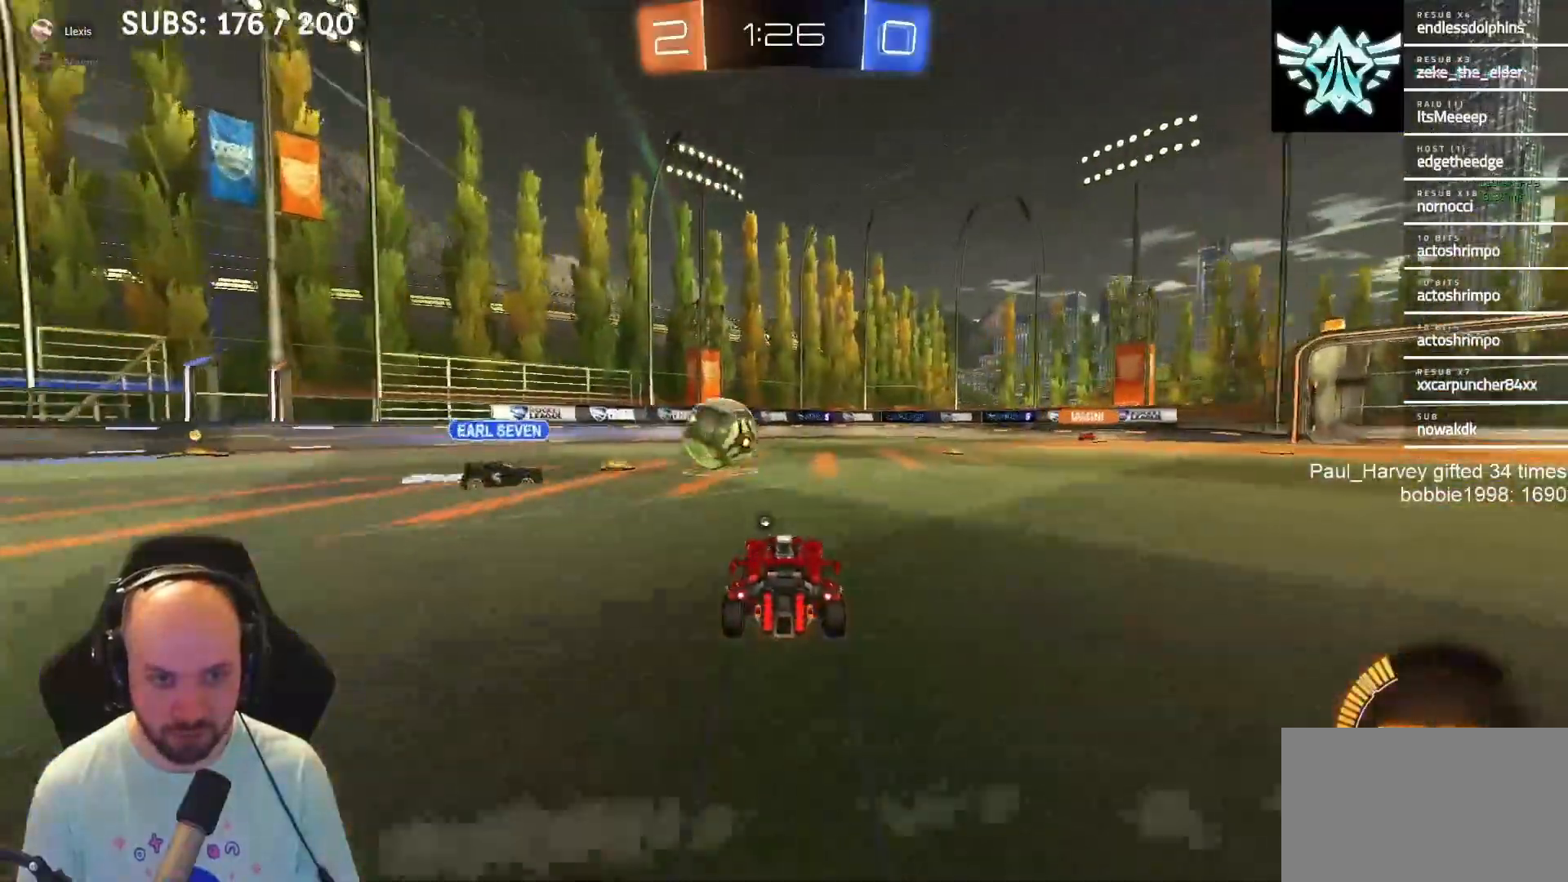
{"buttons": ["CROSS", "SQUARE", "L1", "R2", "L3"], "left_stick": "down-left", "right_stick": "center", "events": [[217, "CROSS", "down"], [217, "L1", "down"], [217, "left_stick", "up-left"], [283, "CROSS", "up"], [317, "CROSS", "down"], [367, "L3", "down"], [367, "SQUARE", "down"], [367, "left_stick", "down-left"]]}
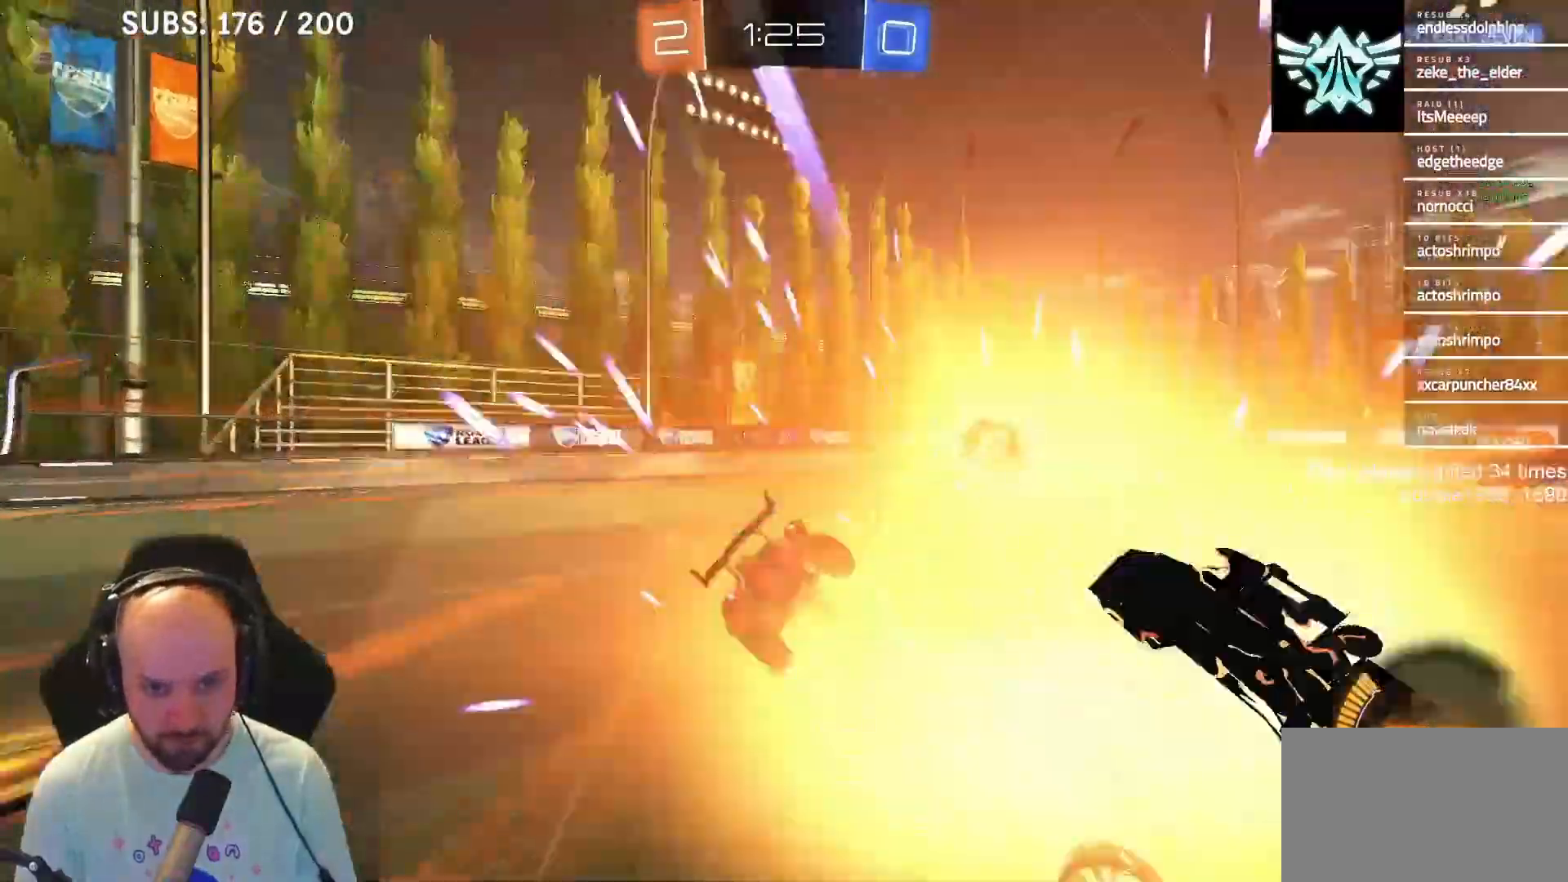
{"buttons": ["CROSS", "SQUARE", "R2"], "left_stick": "down-left", "right_stick": "center", "events": [[150, "L1", "up"], [267, "TRIANGLE", "down"], [450, "TRIANGLE", "up"], [483, "L3", "up"]]}
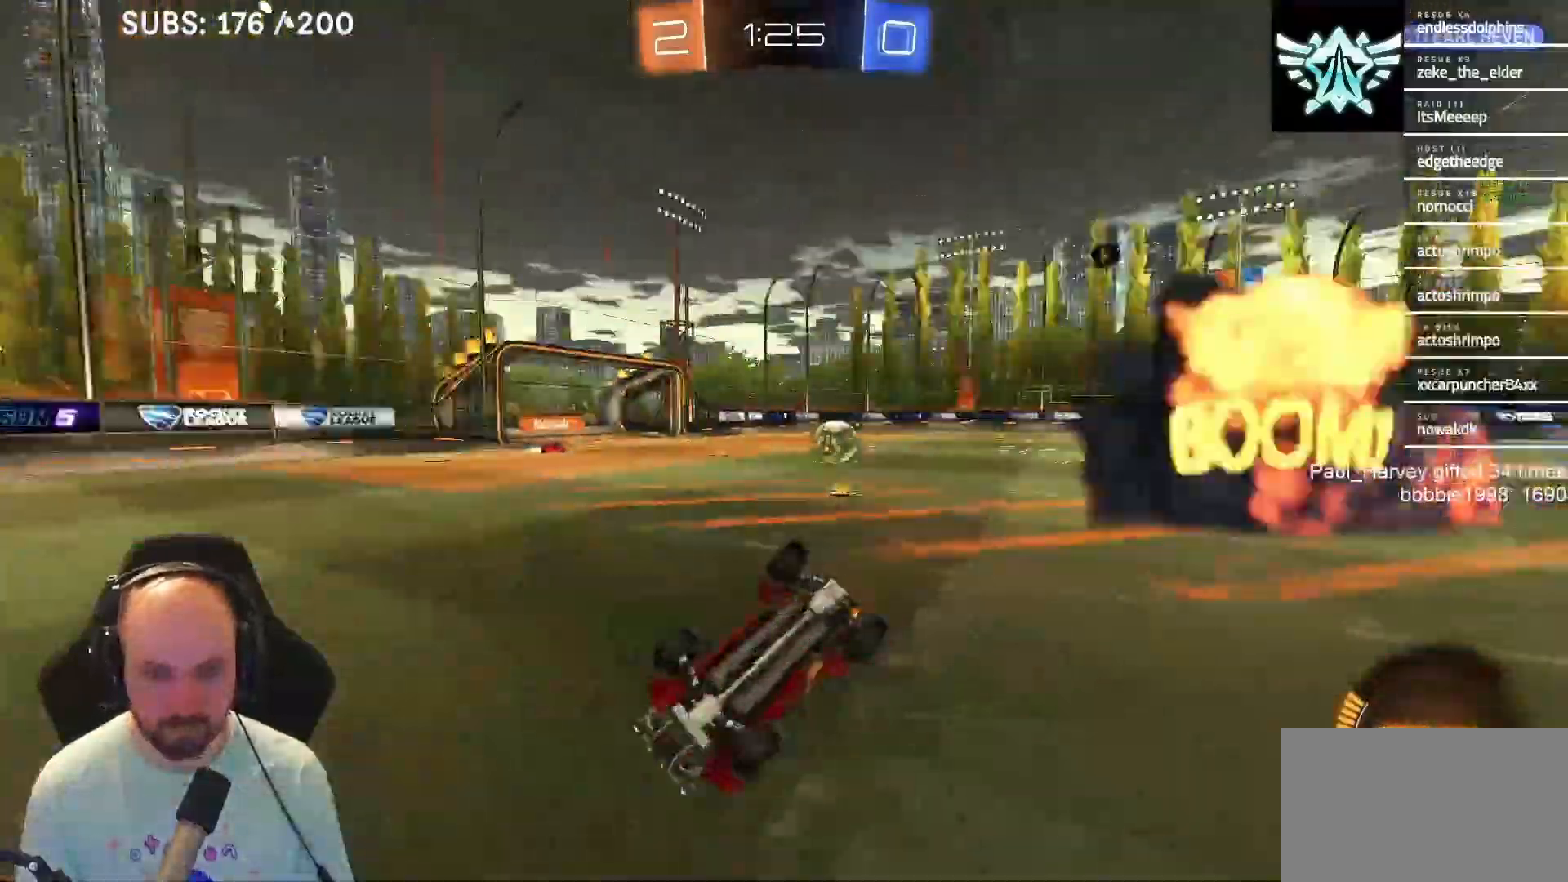
{"buttons": ["R2"], "left_stick": "right", "right_stick": "center", "events": [[83, "SQUARE", "up"], [117, "CROSS", "up"], [117, "left_stick", "down-right"], [450, "left_stick", "right"]]}
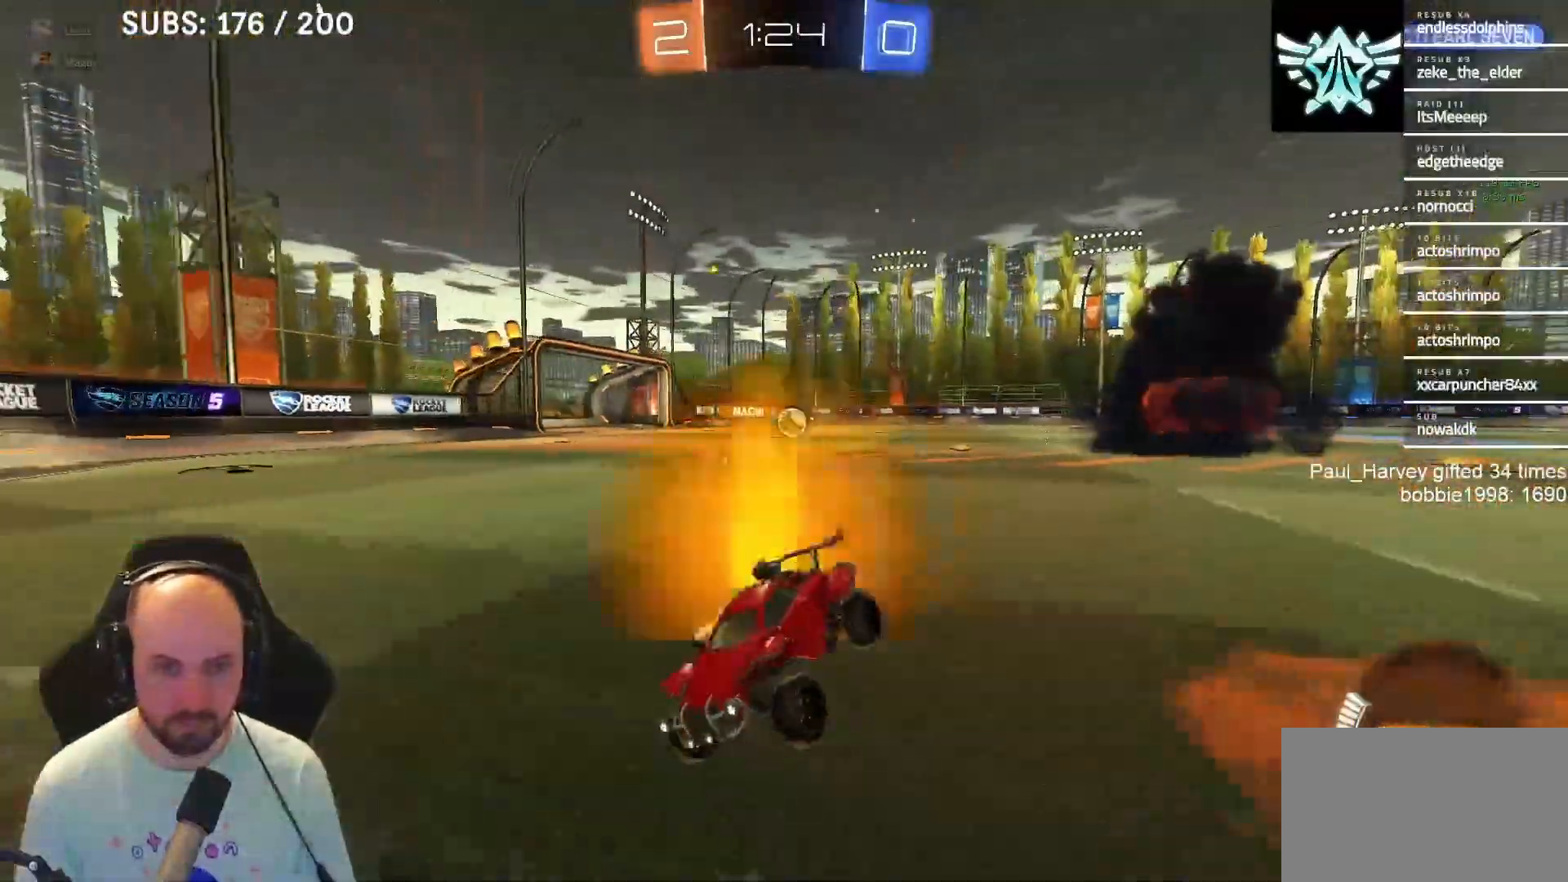
{"buttons": ["R2"], "left_stick": "right", "right_stick": "center", "events": [[367, "SQUARE", "down"], [467, "SQUARE", "up"]]}
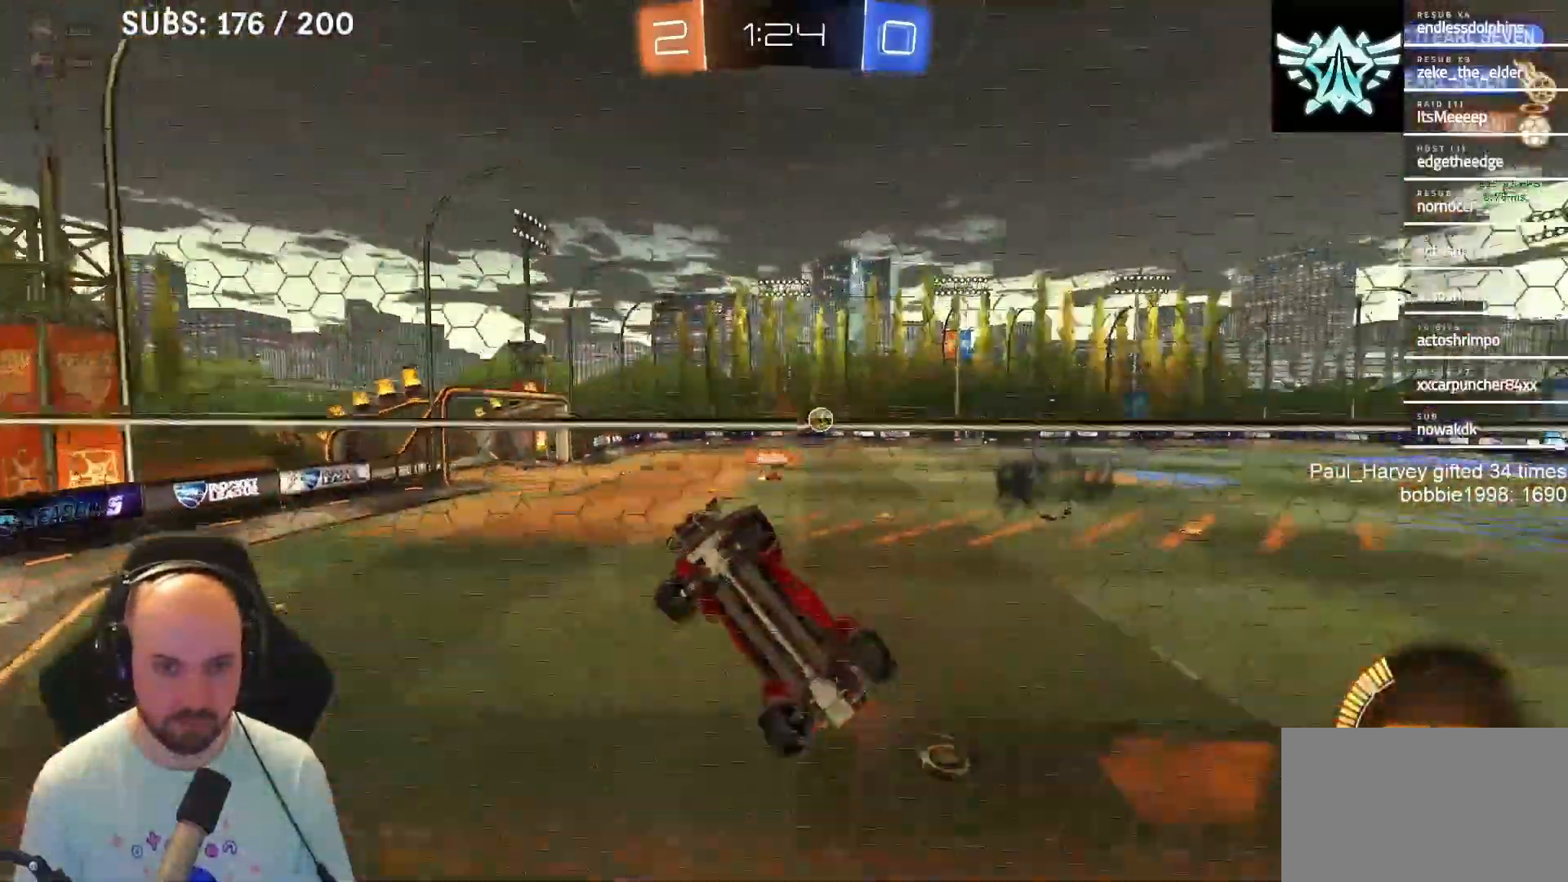
{"buttons": ["R2"], "left_stick": "right", "right_stick": "center", "events": [[383, "SQUARE", "down"], [450, "SQUARE", "up"]]}
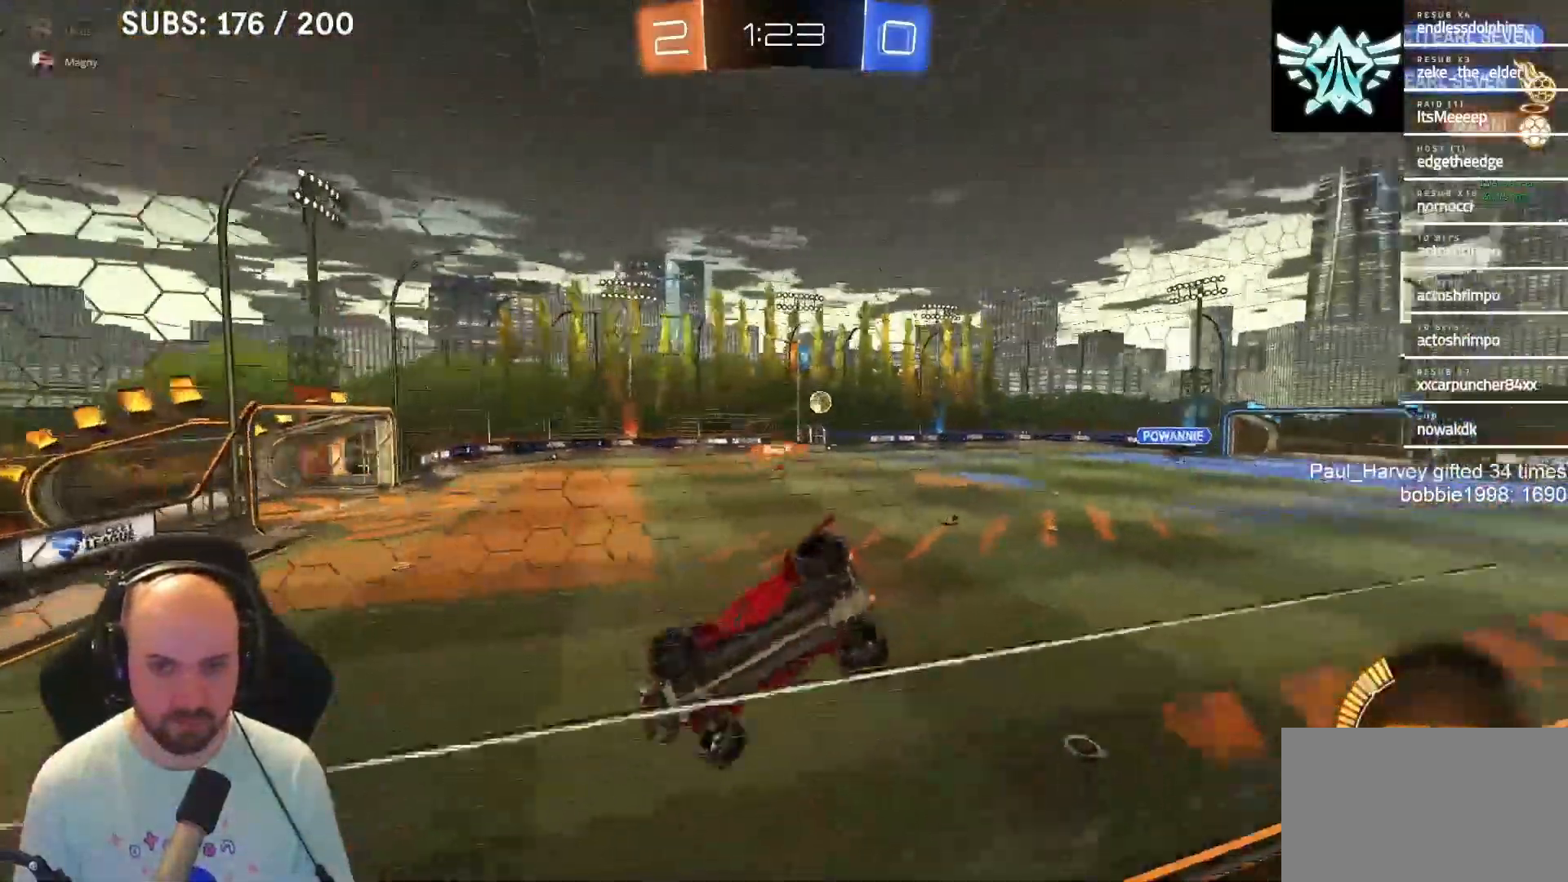
{"buttons": ["R2"], "left_stick": "right", "right_stick": "center", "events": [[167, "SQUARE", "down"], [217, "SQUARE", "up"]]}
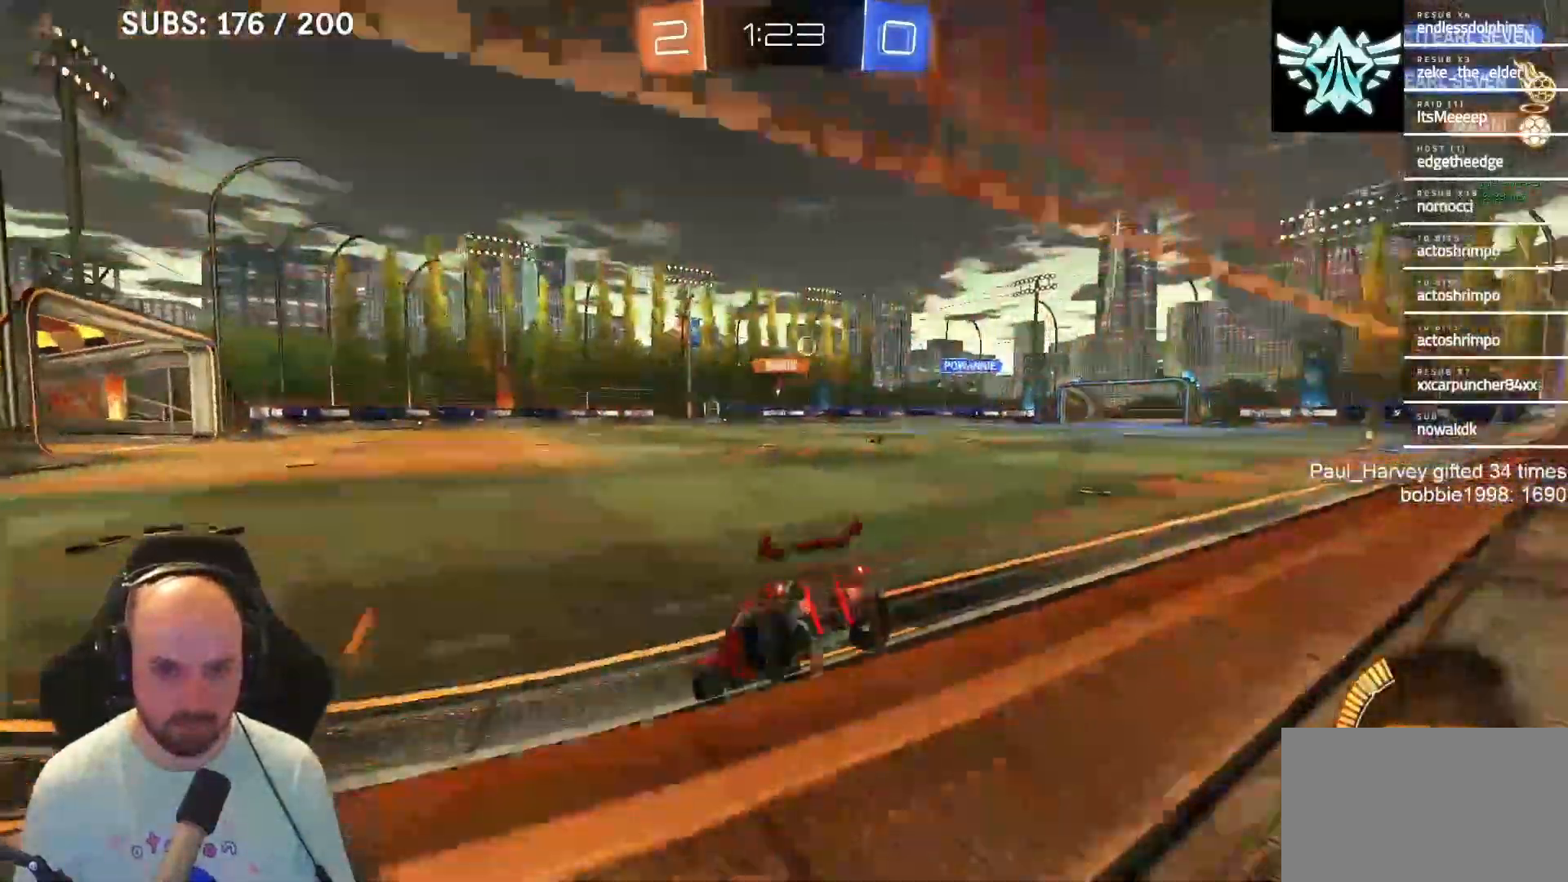
{"buttons": ["CROSS", "SQUARE", "L1", "R2"], "left_stick": "down-left", "right_stick": "center", "events": [[83, "L1", "down"], [167, "SQUARE", "down"], [183, "CROSS", "down"], [183, "left_stick", "up"], [217, "SQUARE", "up"], [250, "CROSS", "up"], [317, "CROSS", "down"], [317, "SQUARE", "down"], [317, "left_stick", "down-left"]]}
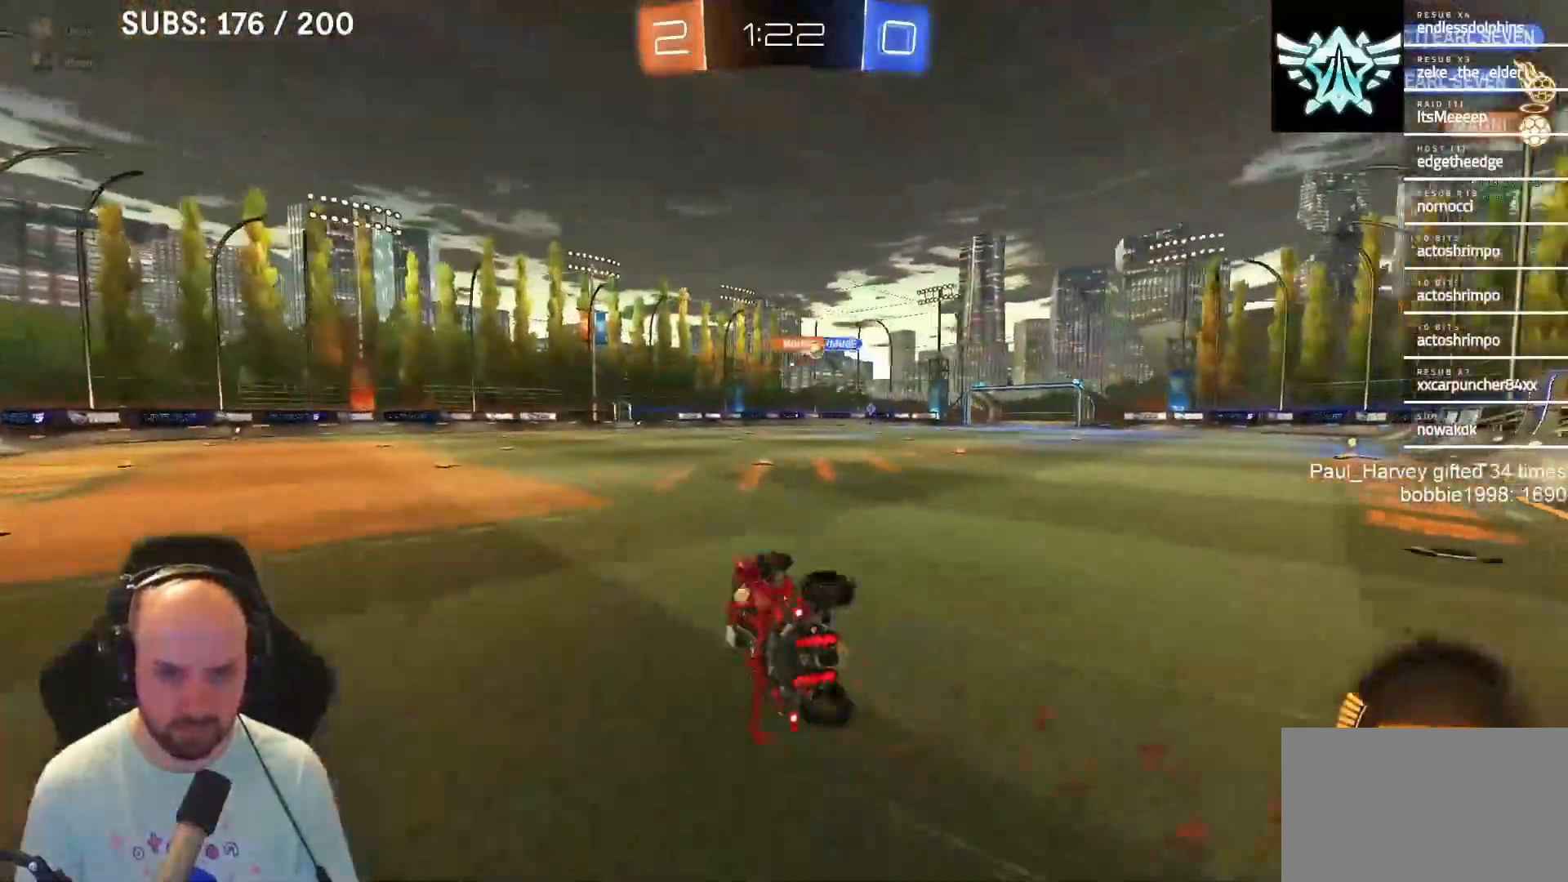
{"buttons": ["CROSS", "SQUARE", "R2"], "left_stick": "left", "right_stick": "center", "events": [[17, "L1", "up"], [50, "left_stick", "left"]]}
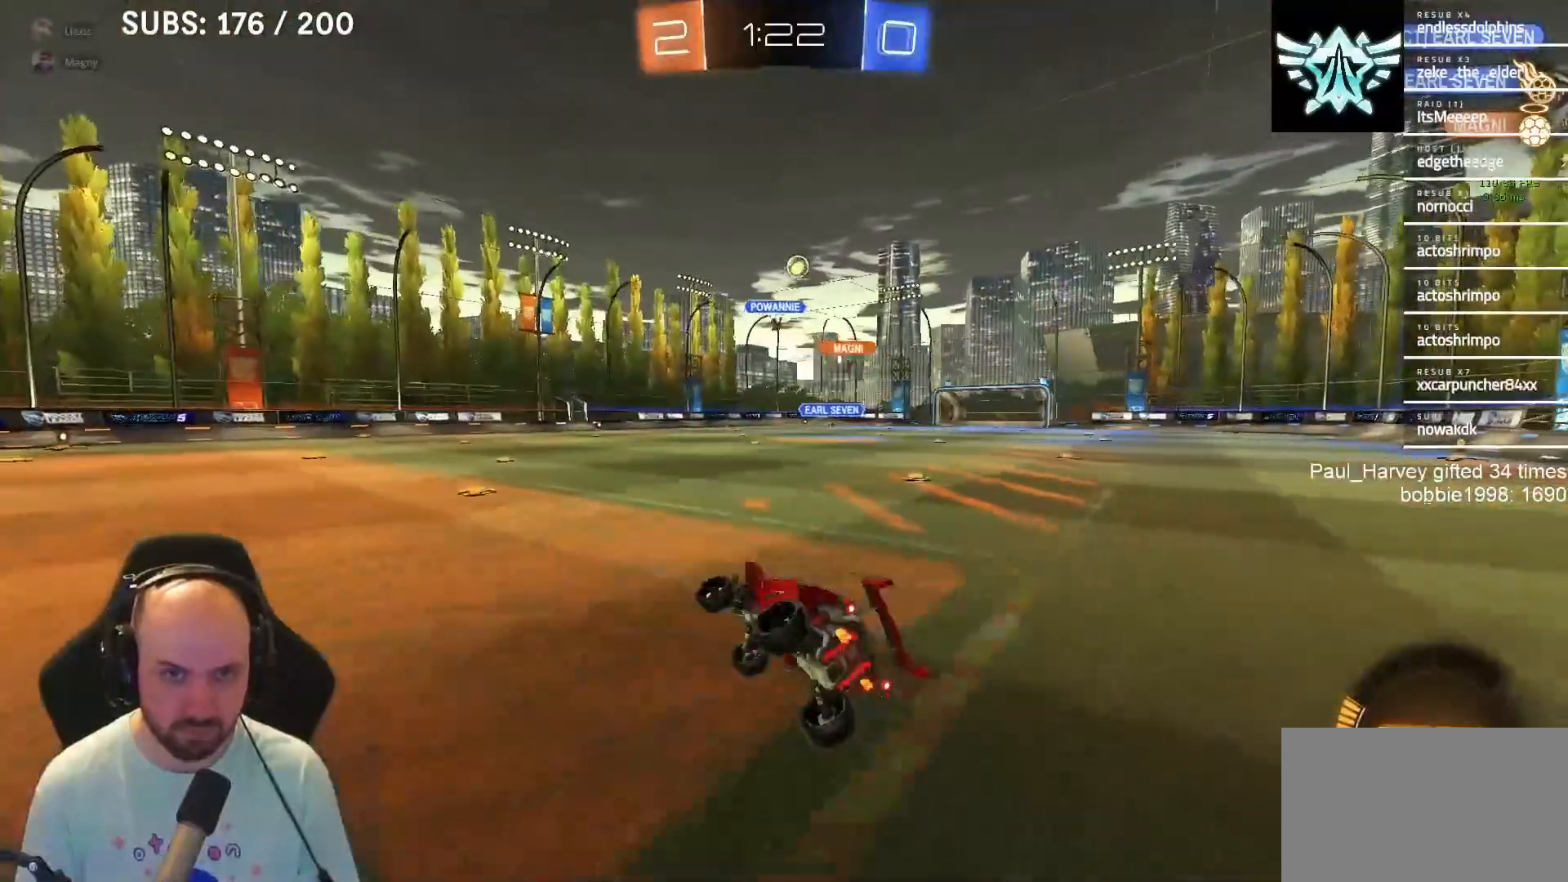
{"buttons": ["L2"], "left_stick": "center", "right_stick": "center", "events": [[33, "CROSS", "up"], [33, "SQUARE", "up"], [33, "left_stick", "center"], [383, "R2", "up"], [417, "L2", "down"]]}
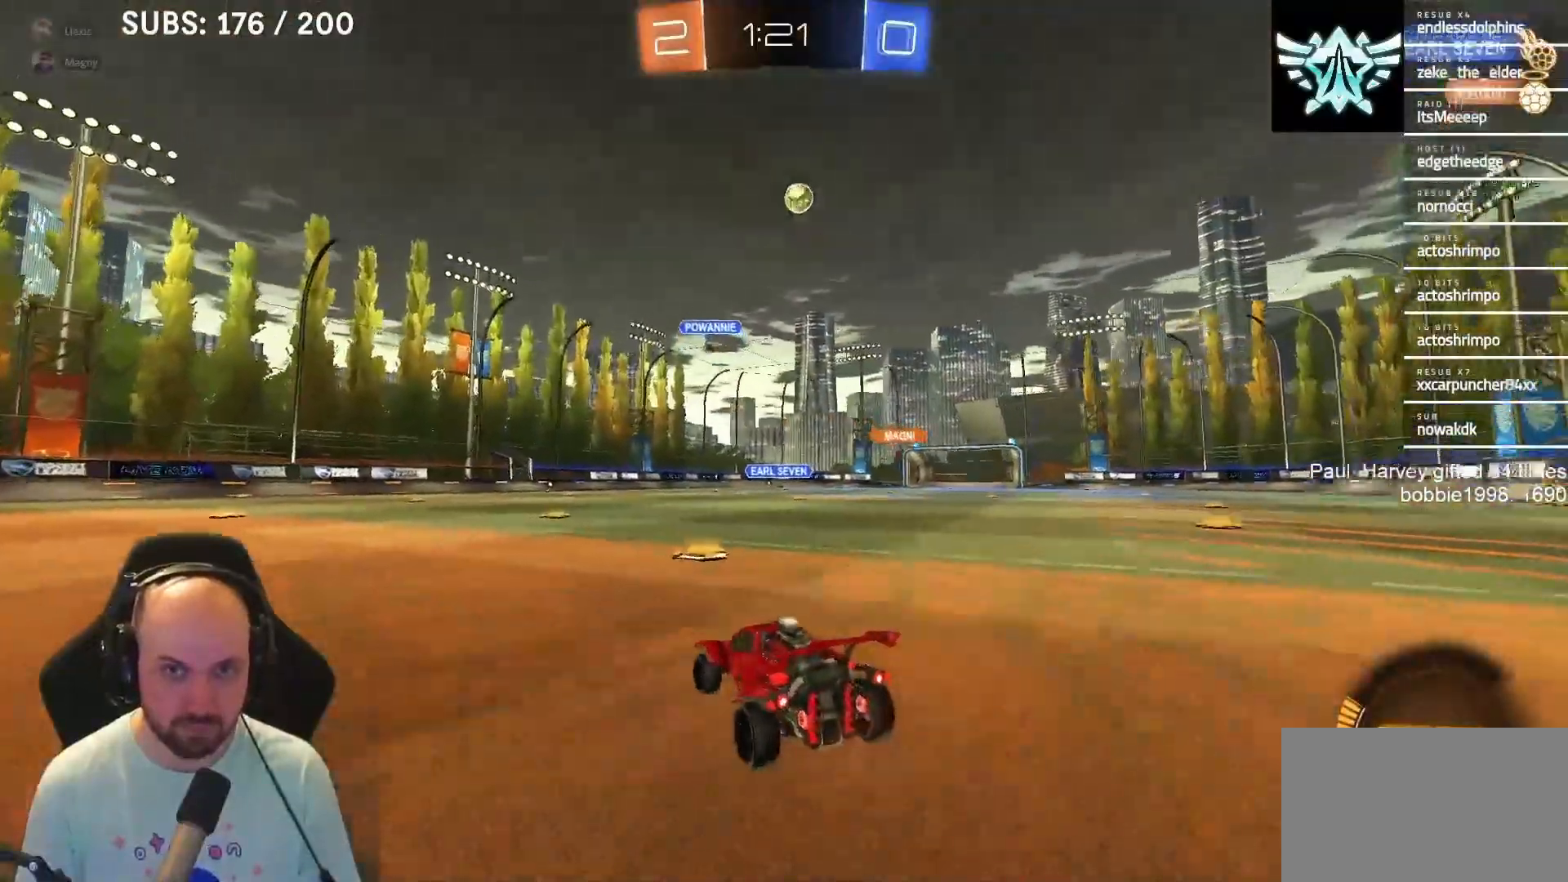
{"buttons": [], "left_stick": "left", "right_stick": "center", "events": [[83, "left_stick", "left"], [283, "L2", "up"], [283, "left_stick", "center"], [367, "R2", "down"], [500, "R2", "up"], [500, "left_stick", "left"]]}
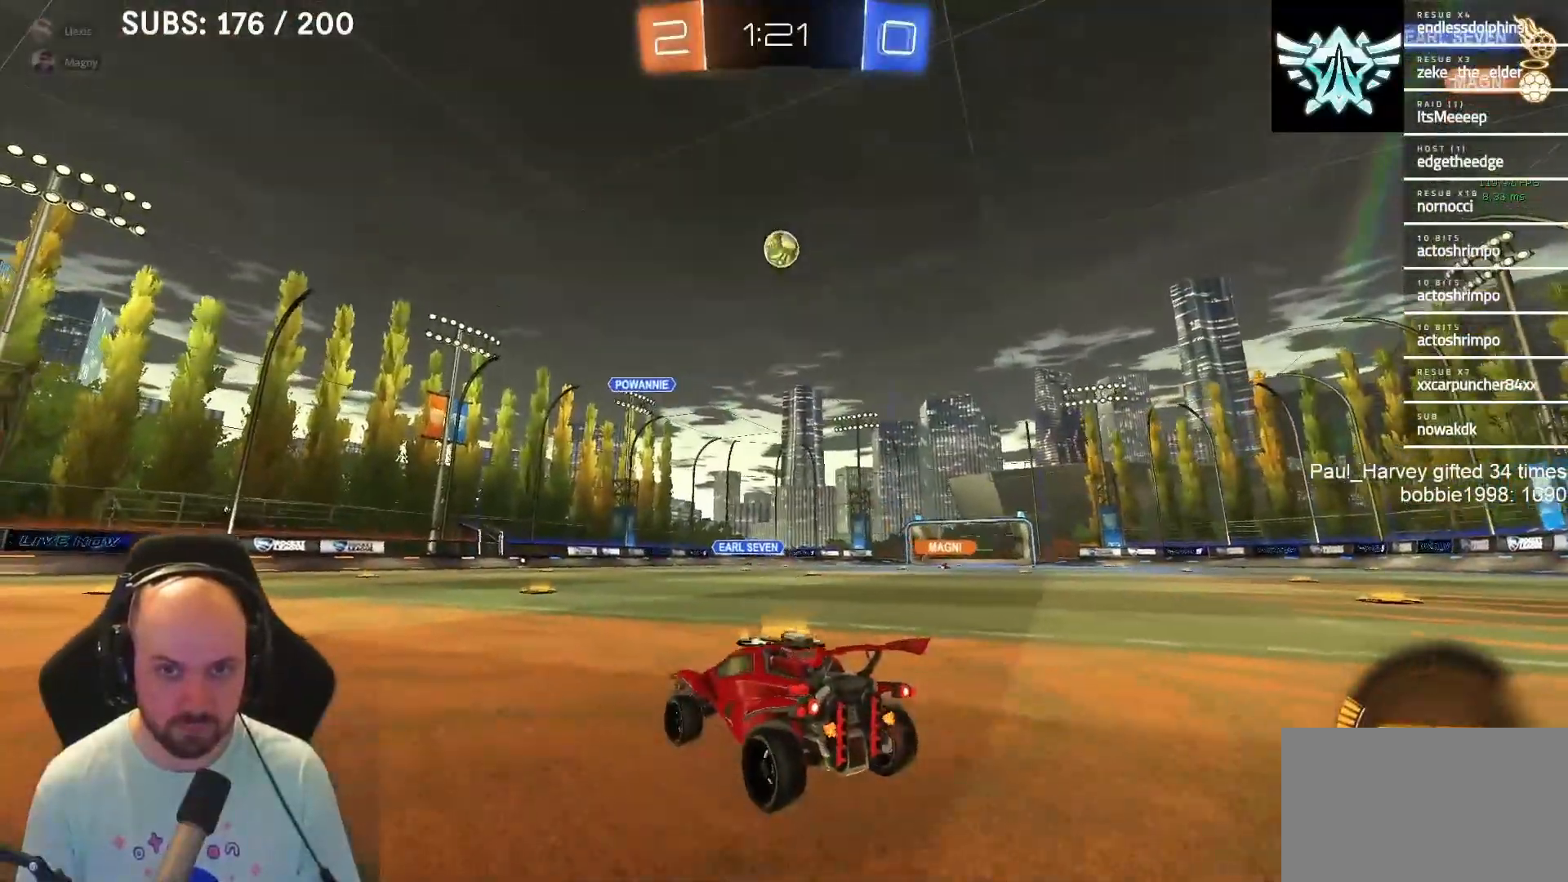
{"buttons": ["R2"], "left_stick": "center", "right_stick": "center", "events": [[83, "R2", "down"], [167, "left_stick", "center"]]}
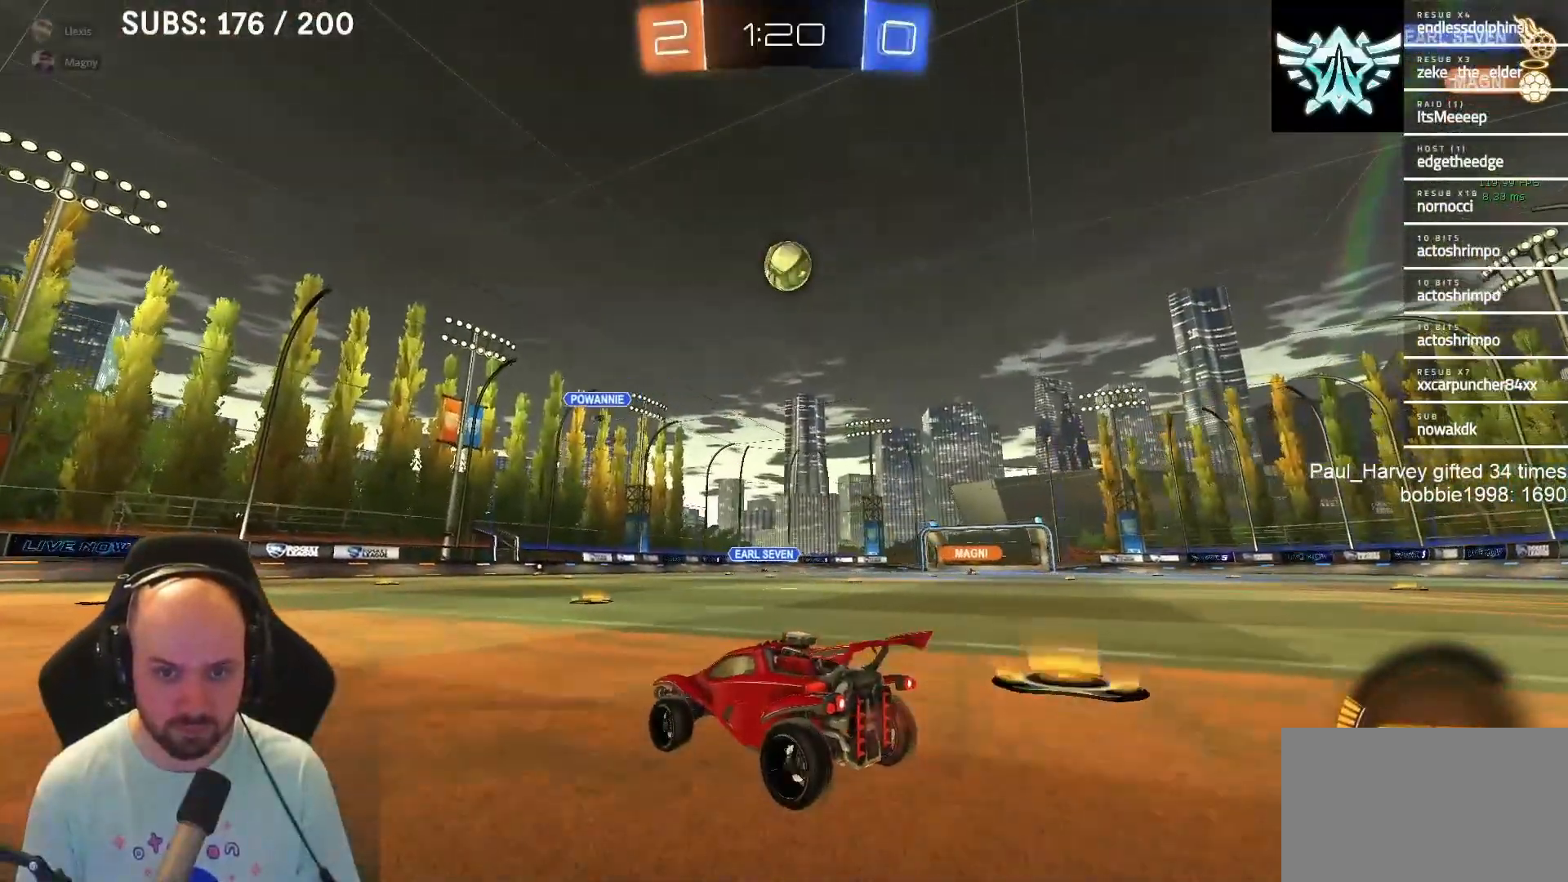
{"buttons": ["R2"], "left_stick": "center", "right_stick": "center", "events": [[50, "left_stick", "right"], [183, "left_stick", "center"], [300, "left_stick", "right"], [350, "R2", "up"], [483, "R2", "down"], [483, "left_stick", "center"]]}
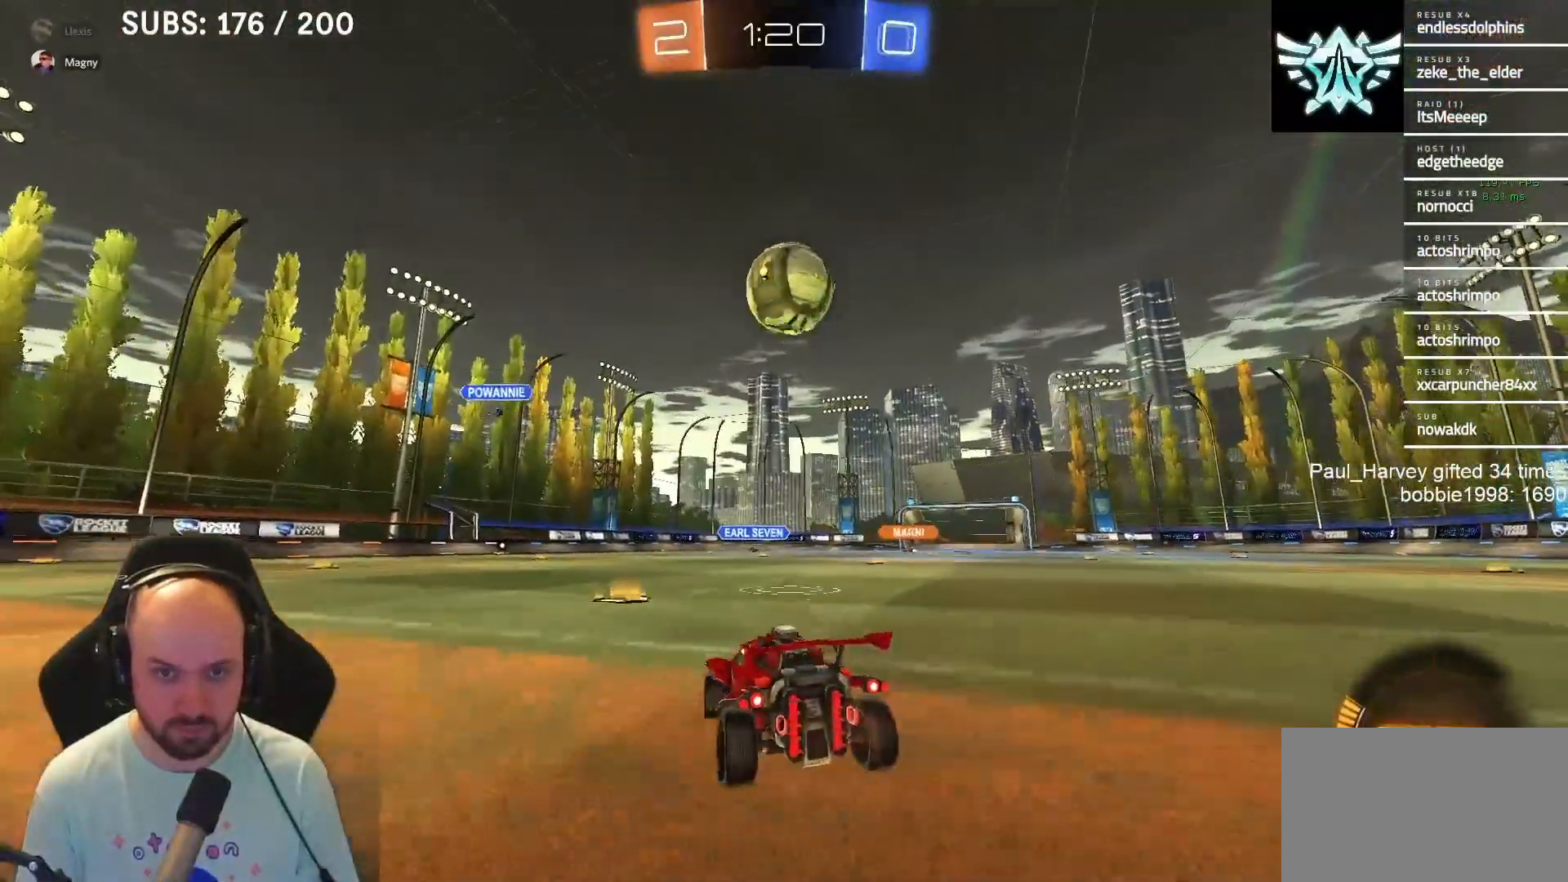
{"buttons": ["L1", "R2"], "left_stick": "center", "right_stick": "center", "events": [[17, "R2", "up"], [117, "R2", "down"], [183, "TRIANGLE", "down"], [217, "L1", "down"], [300, "left_stick", "left"], [383, "TRIANGLE", "up"], [450, "left_stick", "center"]]}
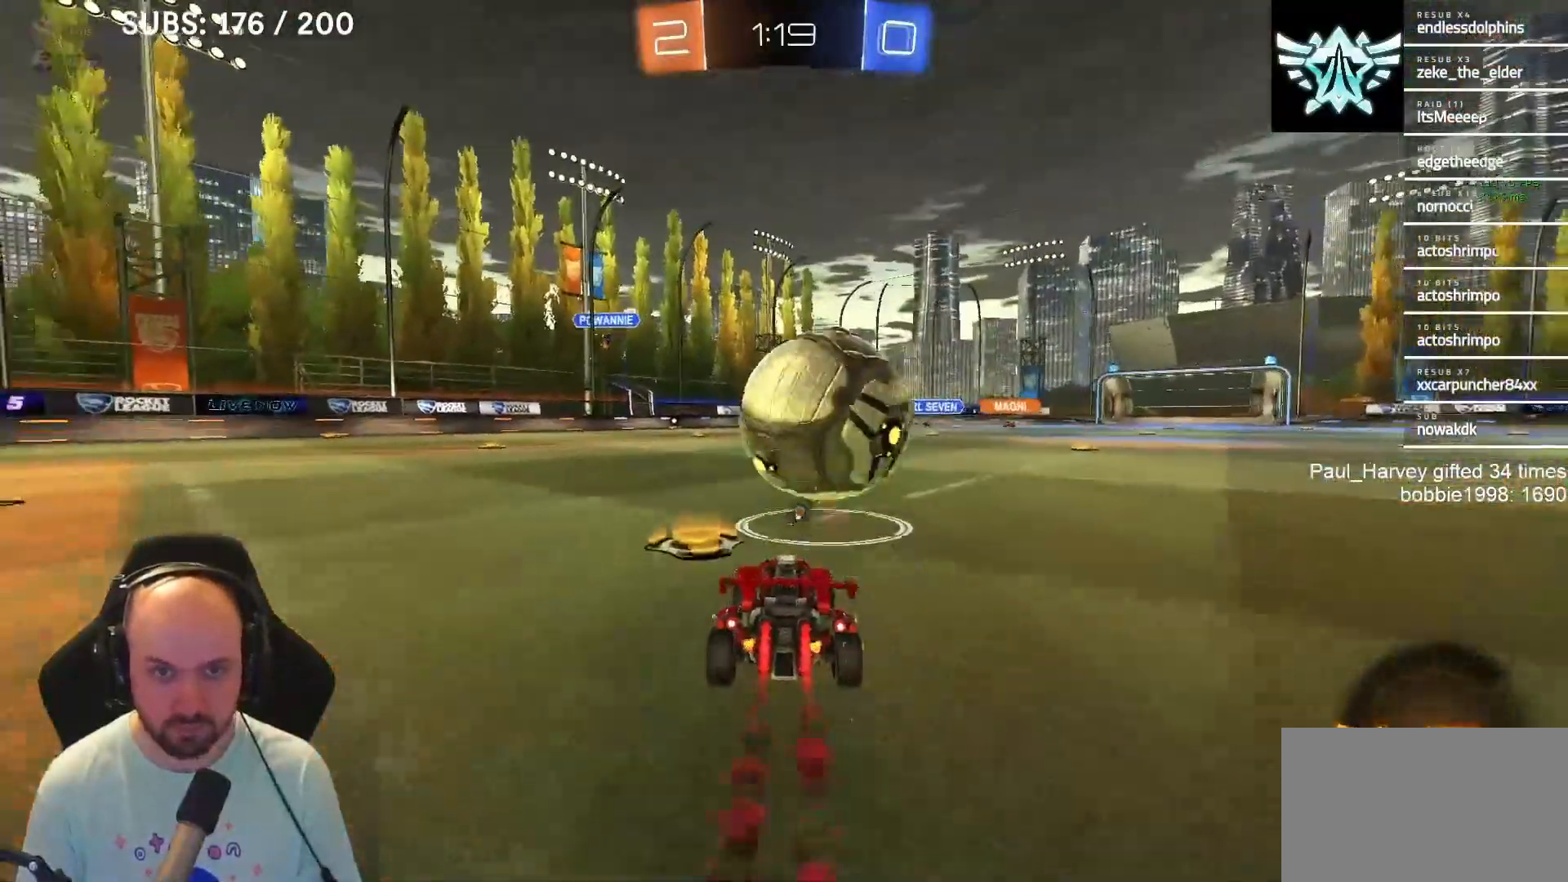
{"buttons": ["L1", "R2"], "left_stick": "center", "right_stick": "center", "events": []}
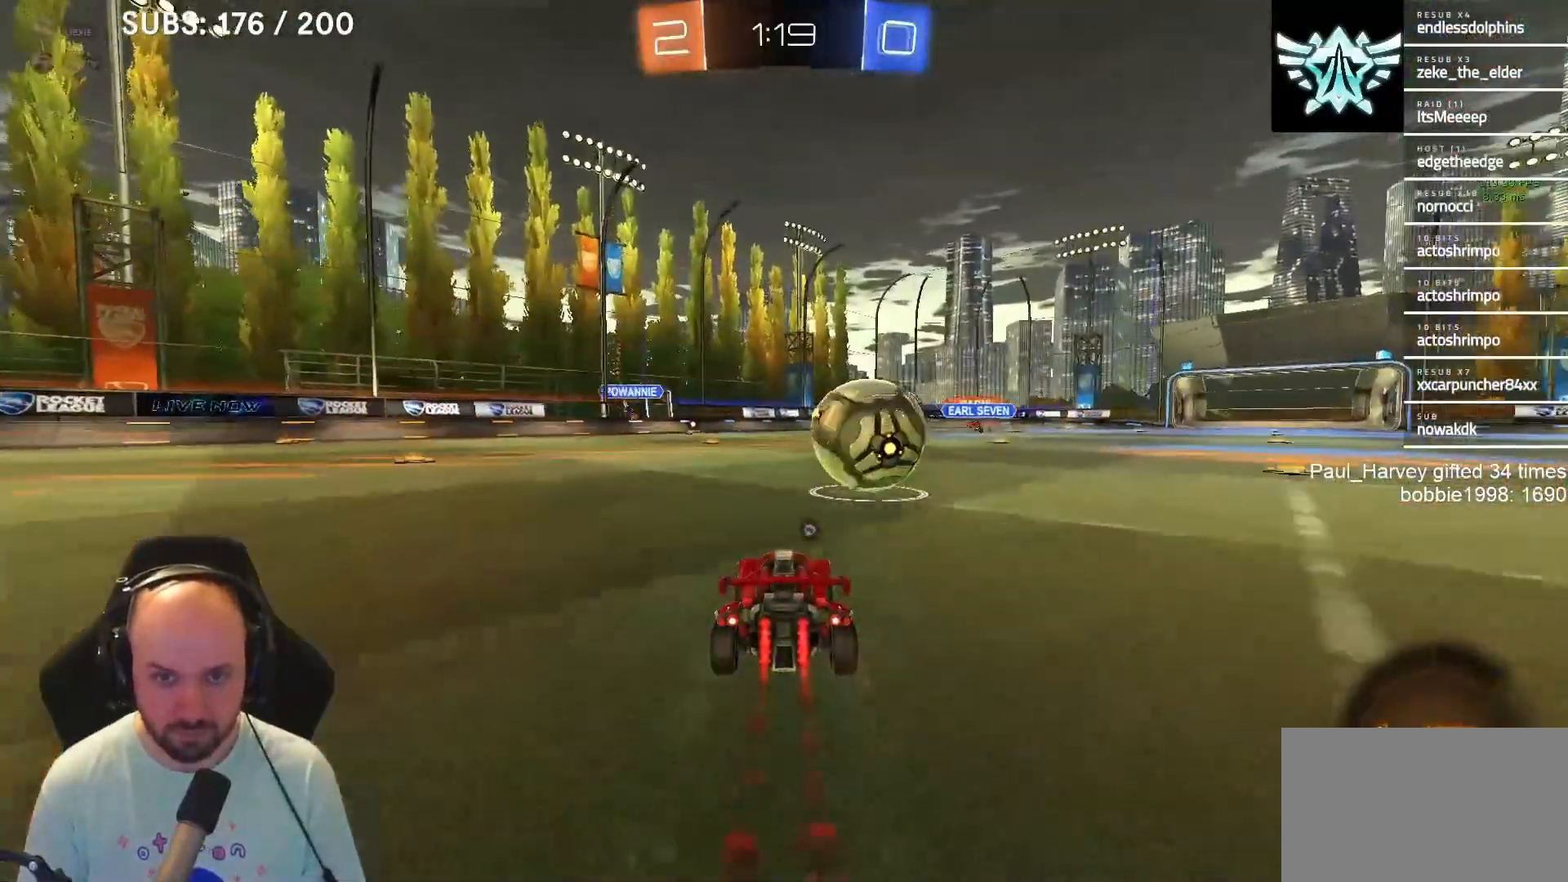
{"buttons": ["L1", "R2"], "left_stick": "up-right", "right_stick": "center", "events": [[483, "left_stick", "up-right"]]}
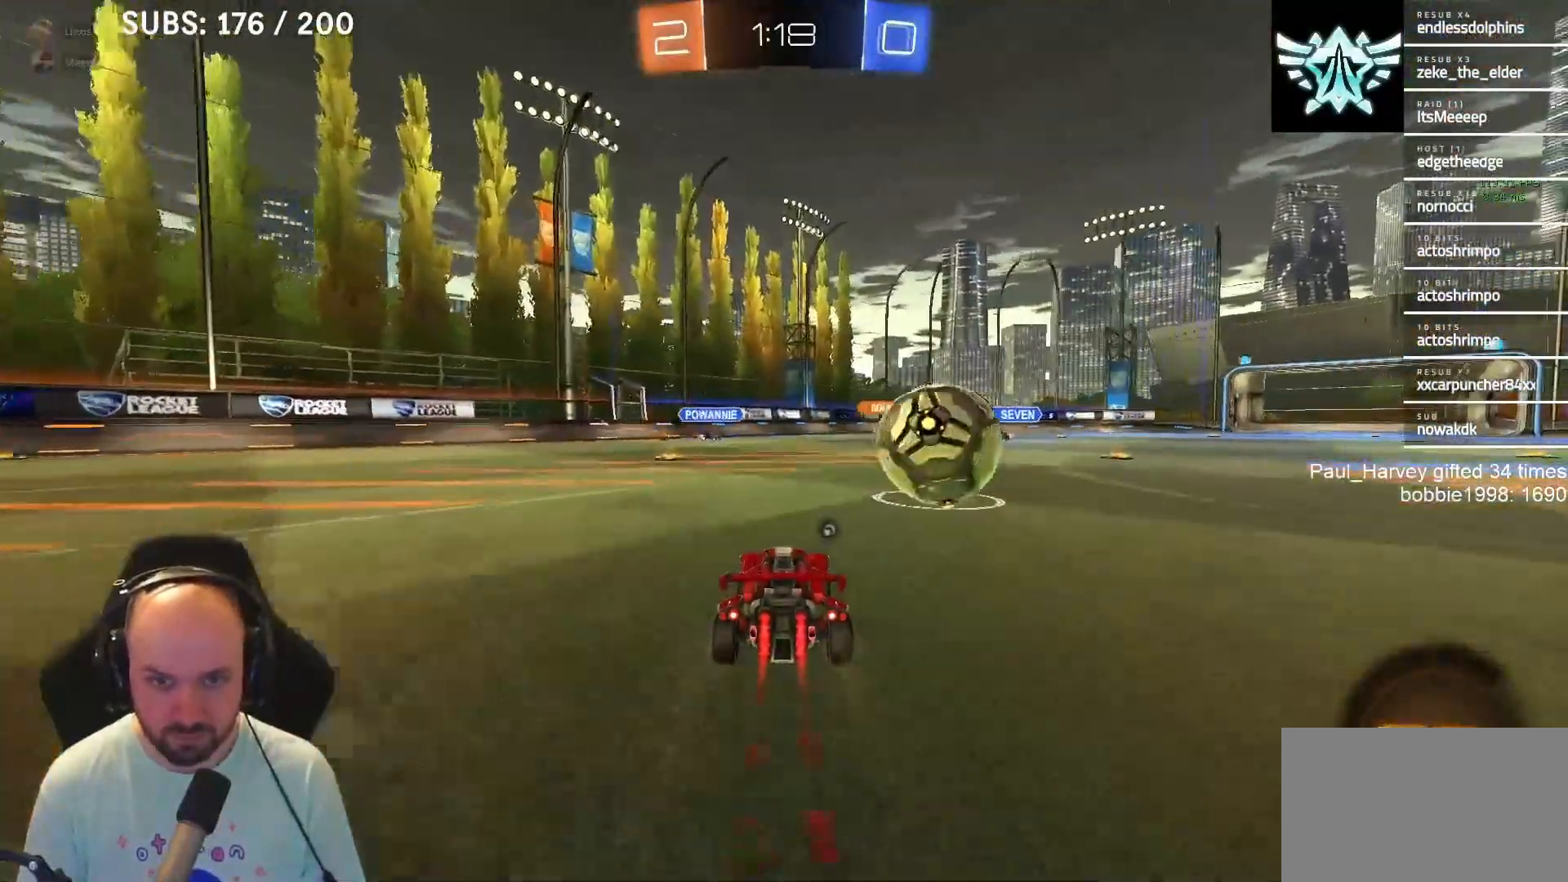
{"buttons": ["R2"], "left_stick": "center", "right_stick": "center", "events": [[117, "left_stick", "center"], [167, "L1", "up"], [317, "left_stick", "right"], [367, "left_stick", "center"], [400, "CROSS", "down"], [450, "CROSS", "up"]]}
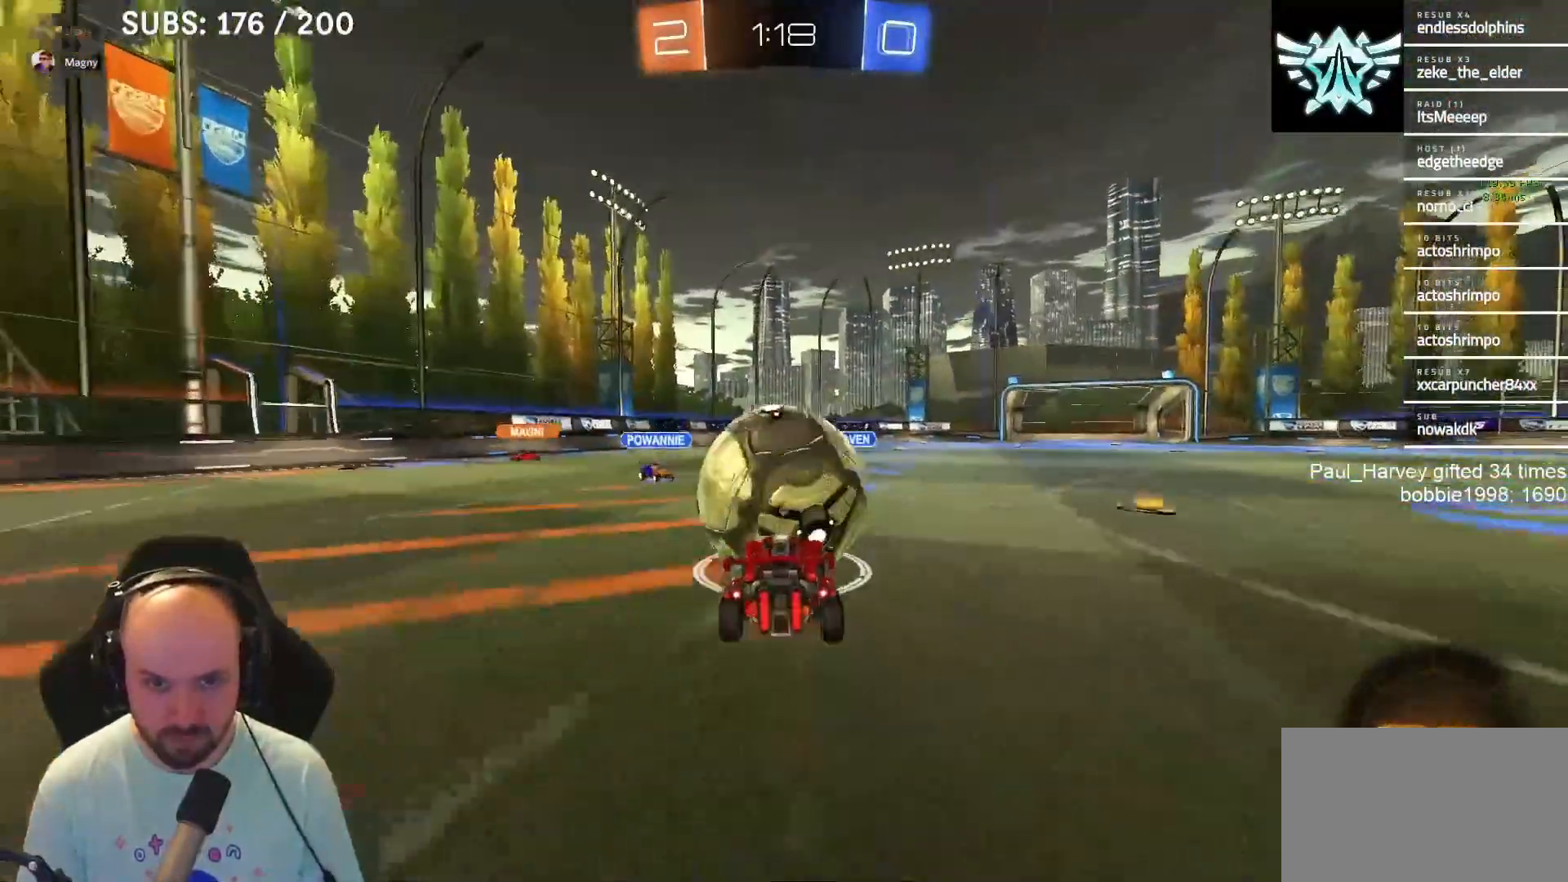
{"buttons": ["CROSS", "SQUARE", "R2"], "left_stick": "down-left", "right_stick": "center", "events": [[50, "L1", "down"], [50, "left_stick", "up-left"], [133, "CROSS", "down"], [183, "SQUARE", "down"], [183, "left_stick", "down-left"], [383, "L1", "up"]]}
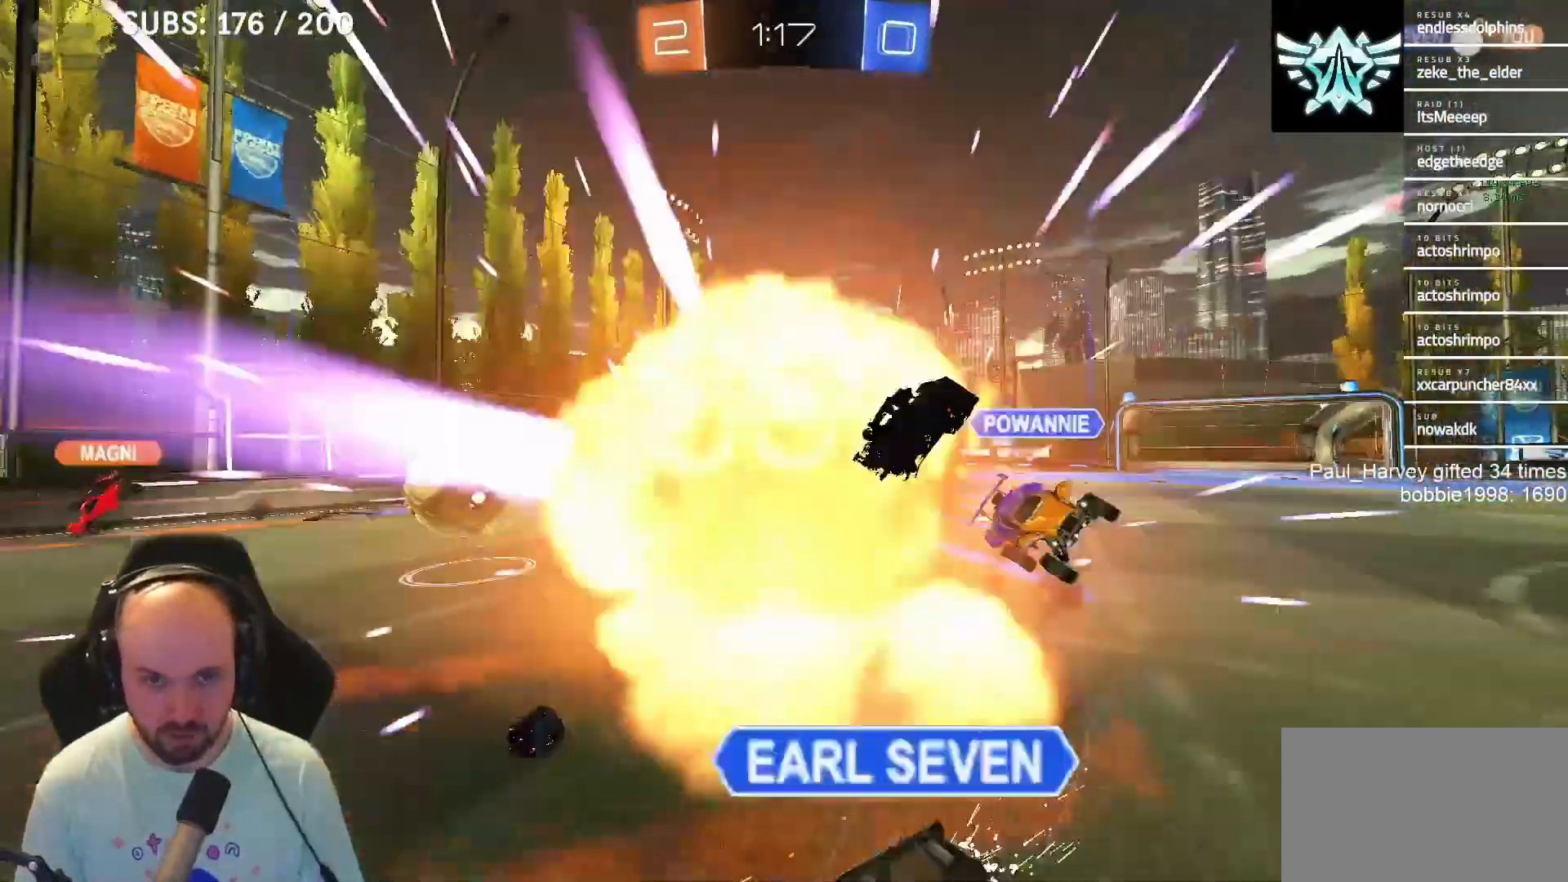
{"buttons": ["CROSS", "SQUARE", "R2"], "left_stick": "down-left", "right_stick": "center", "events": []}
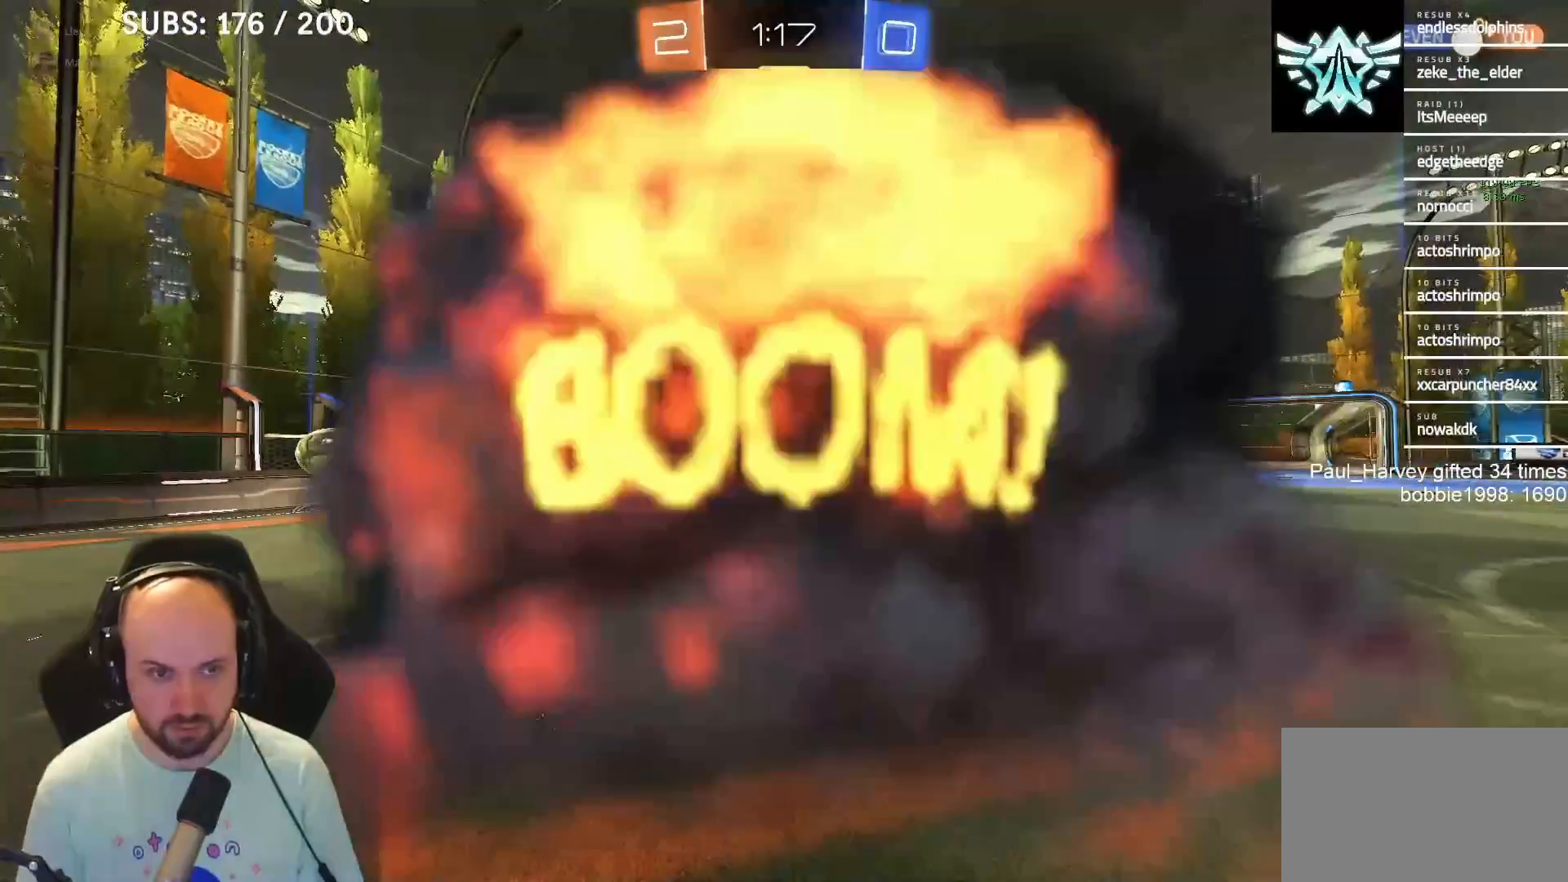
{"buttons": [], "left_stick": "center", "right_stick": "center", "events": [[17, "CROSS", "up"], [33, "SQUARE", "up"], [33, "left_stick", "center"], [83, "R2", "up"]]}
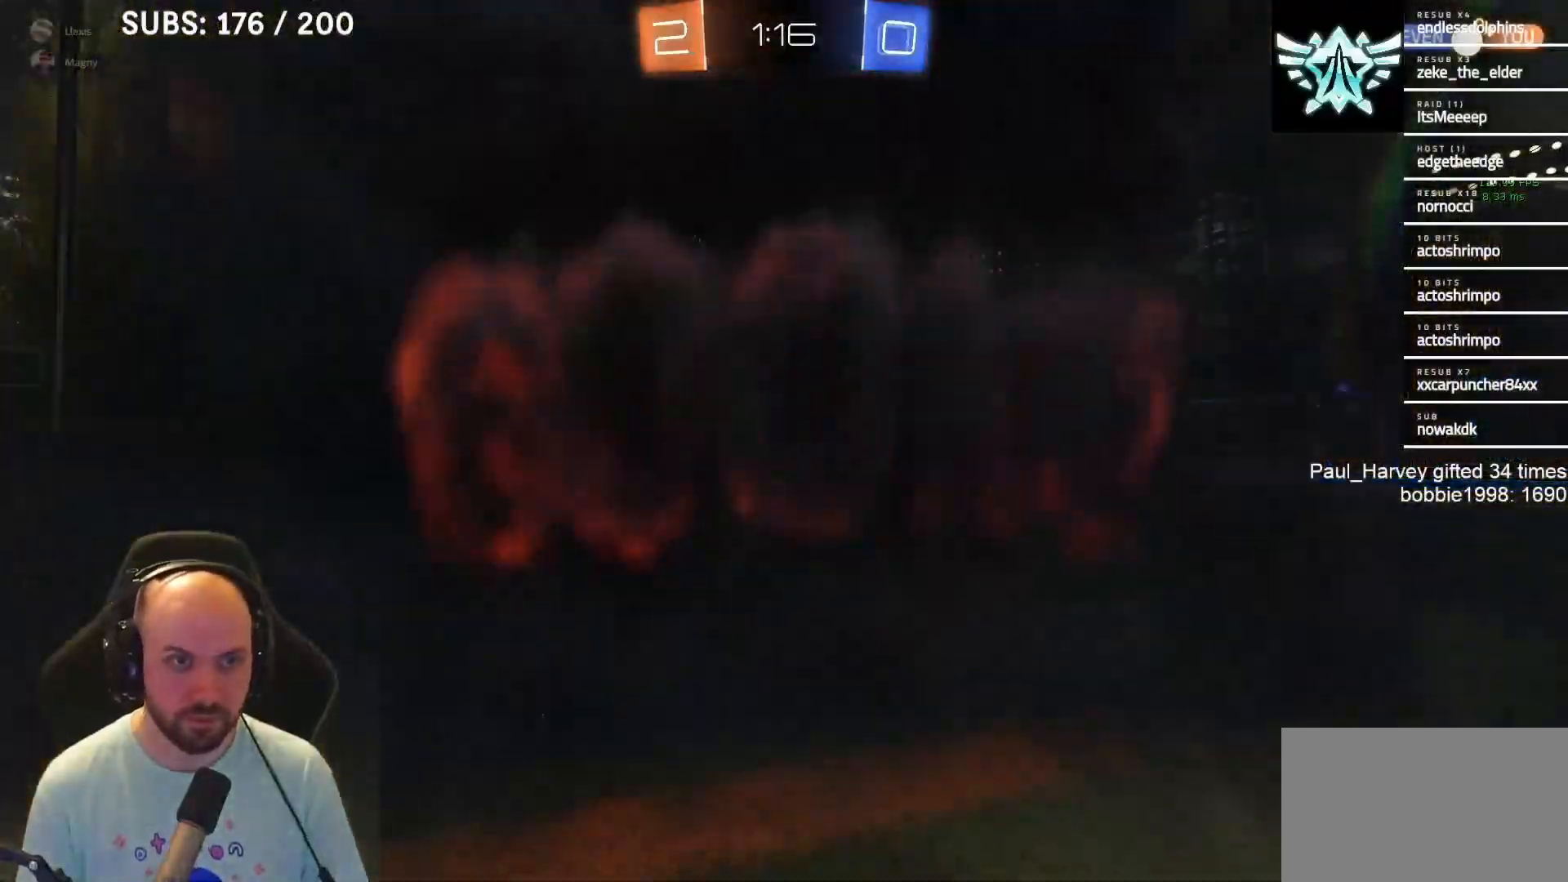
{"buttons": [], "left_stick": "center", "right_stick": "center", "events": []}
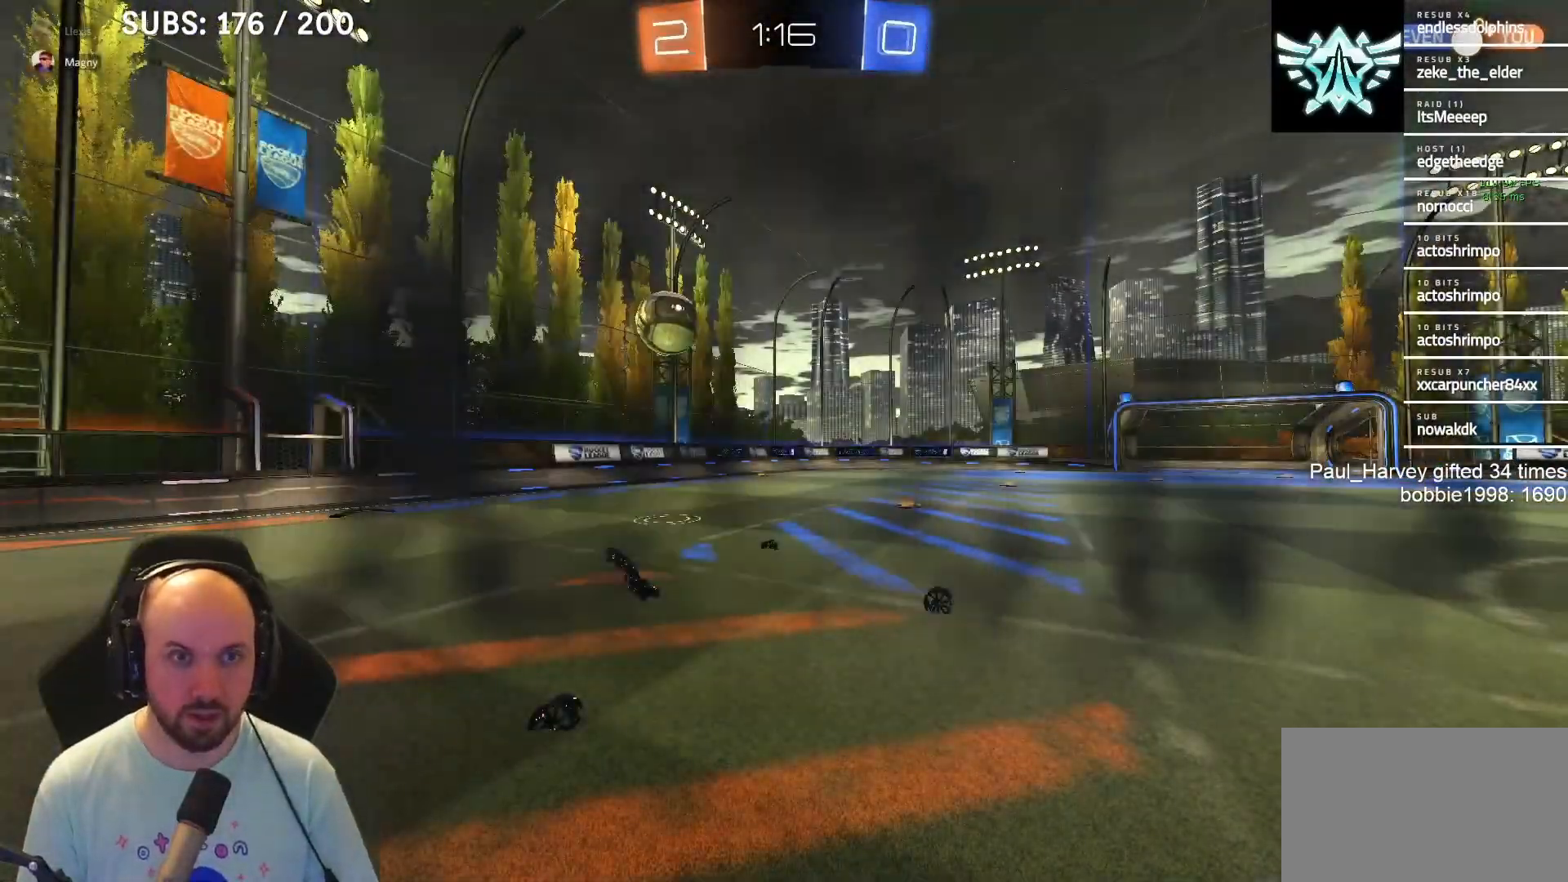
{"buttons": ["R2"], "left_stick": "center", "right_stick": "center", "events": [[450, "R2", "down"]]}
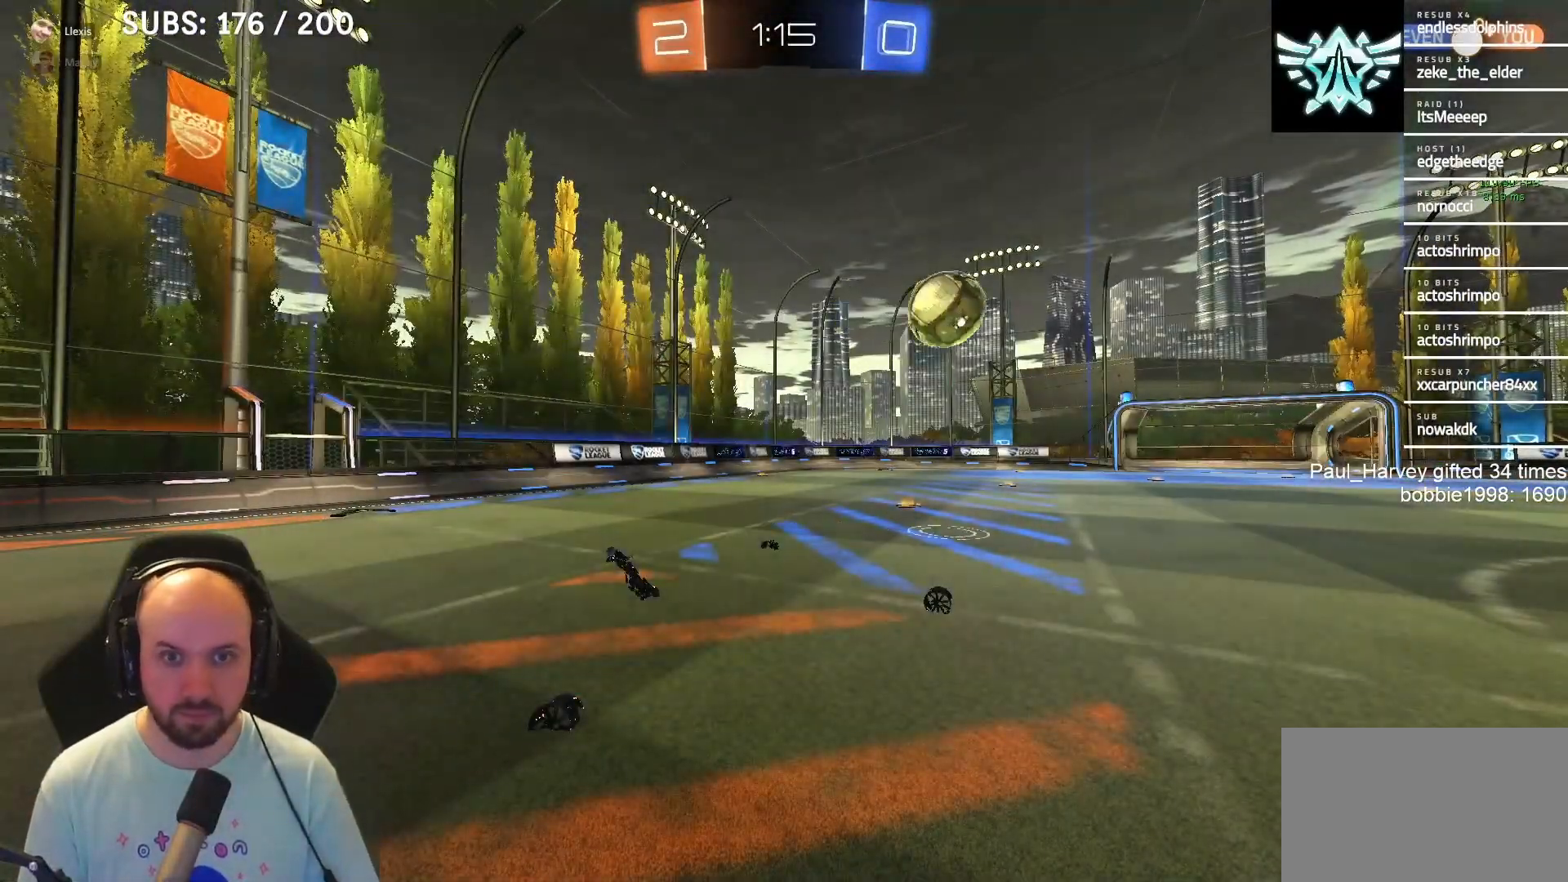
{"buttons": ["R2"], "left_stick": "center", "right_stick": "center", "events": []}
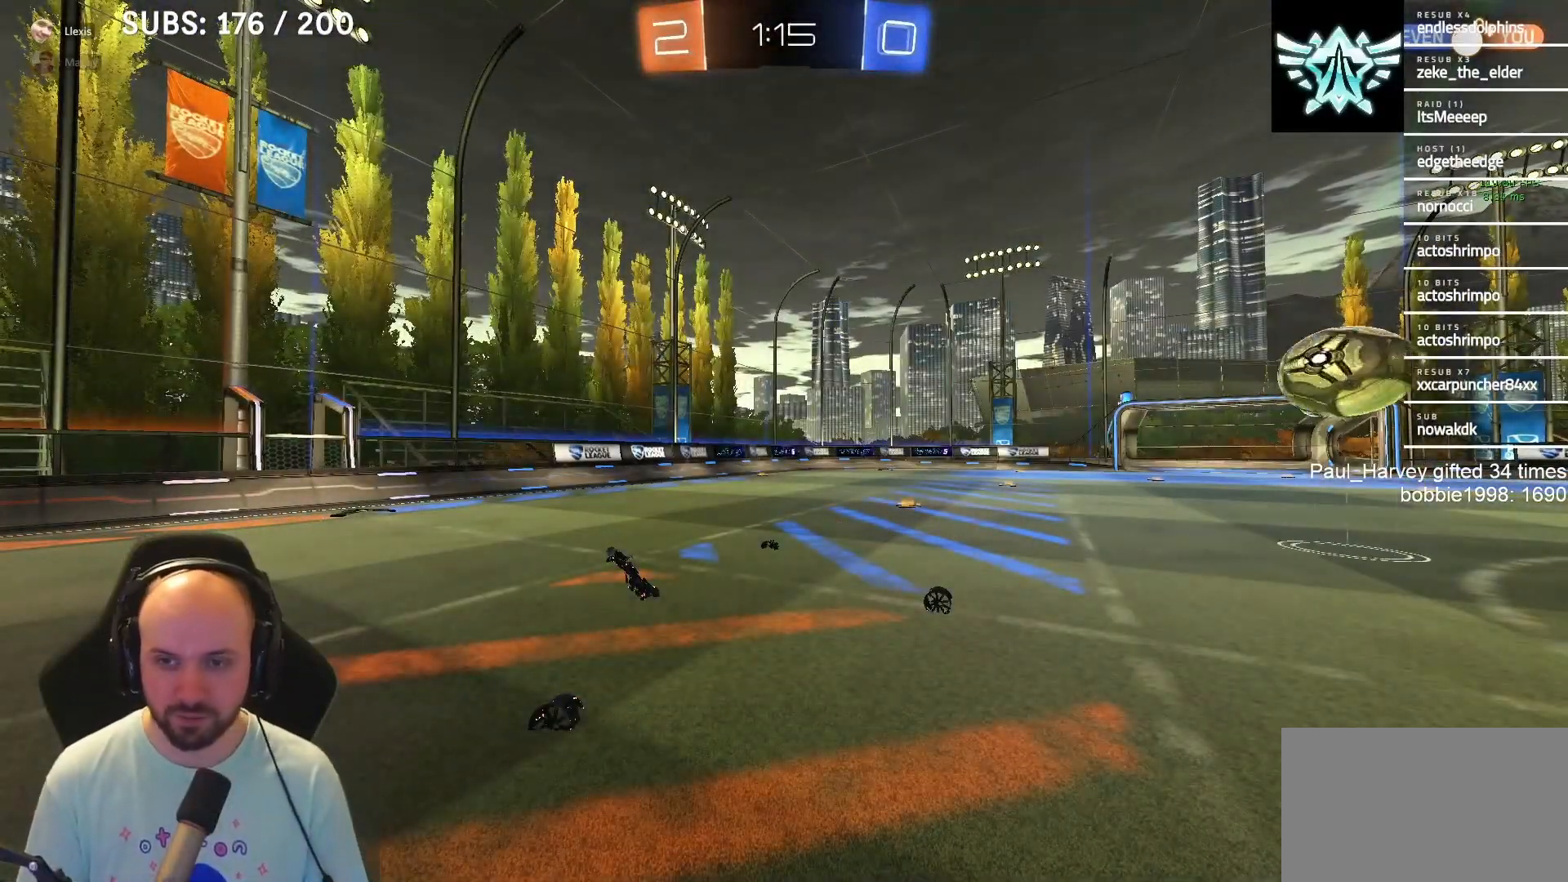
{"buttons": ["R2"], "left_stick": "center", "right_stick": "center", "events": []}
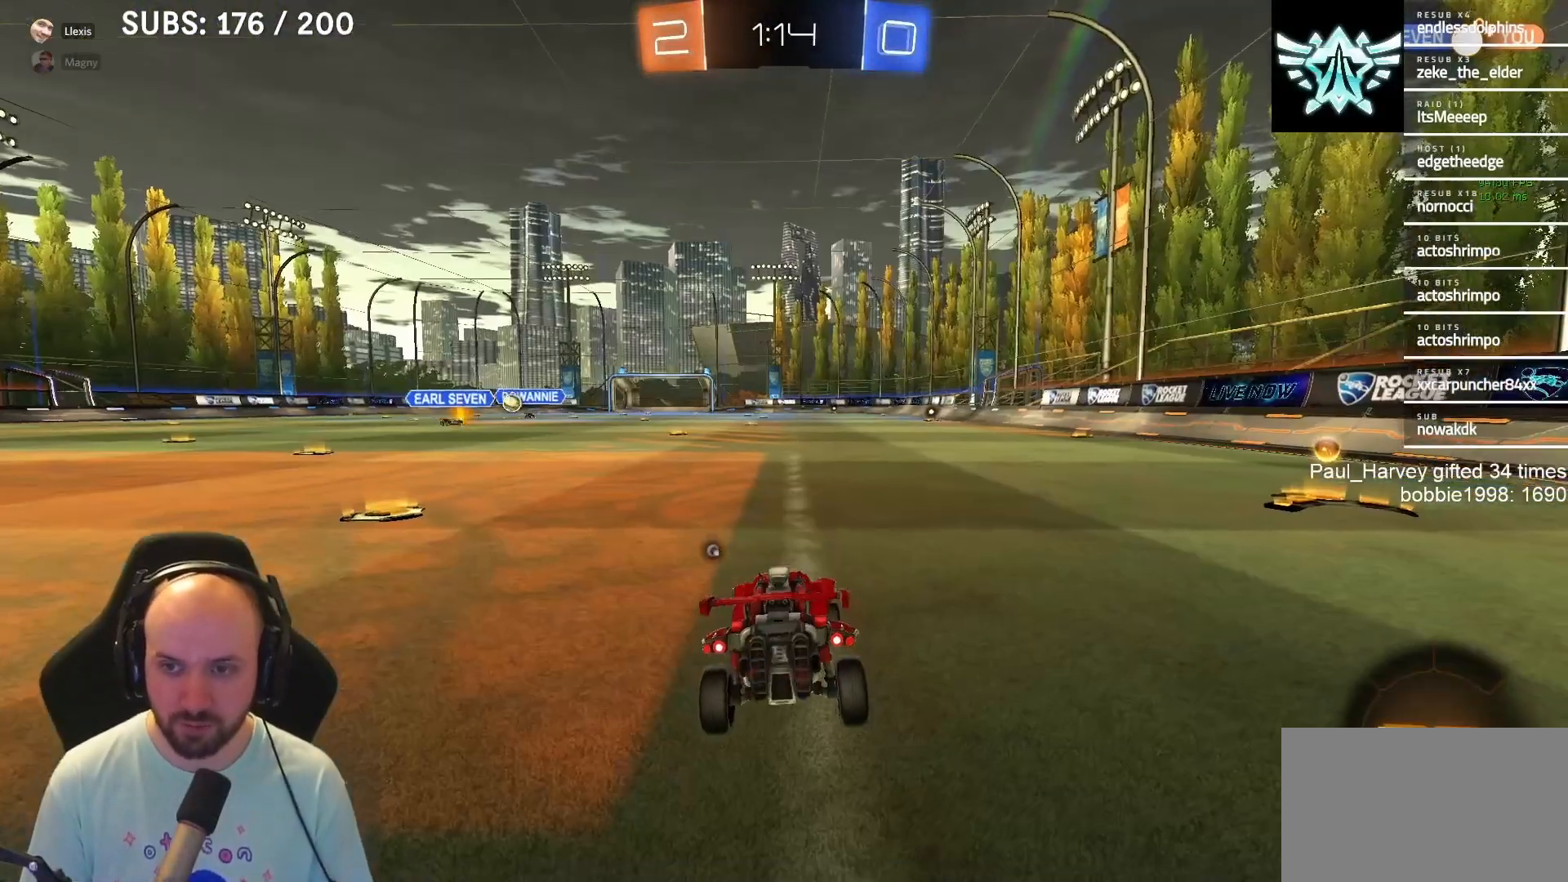
{"buttons": ["TRIANGLE", "R2"], "left_stick": "left", "right_stick": "center", "events": [[350, "left_stick", "left"], [433, "TRIANGLE", "down"]]}
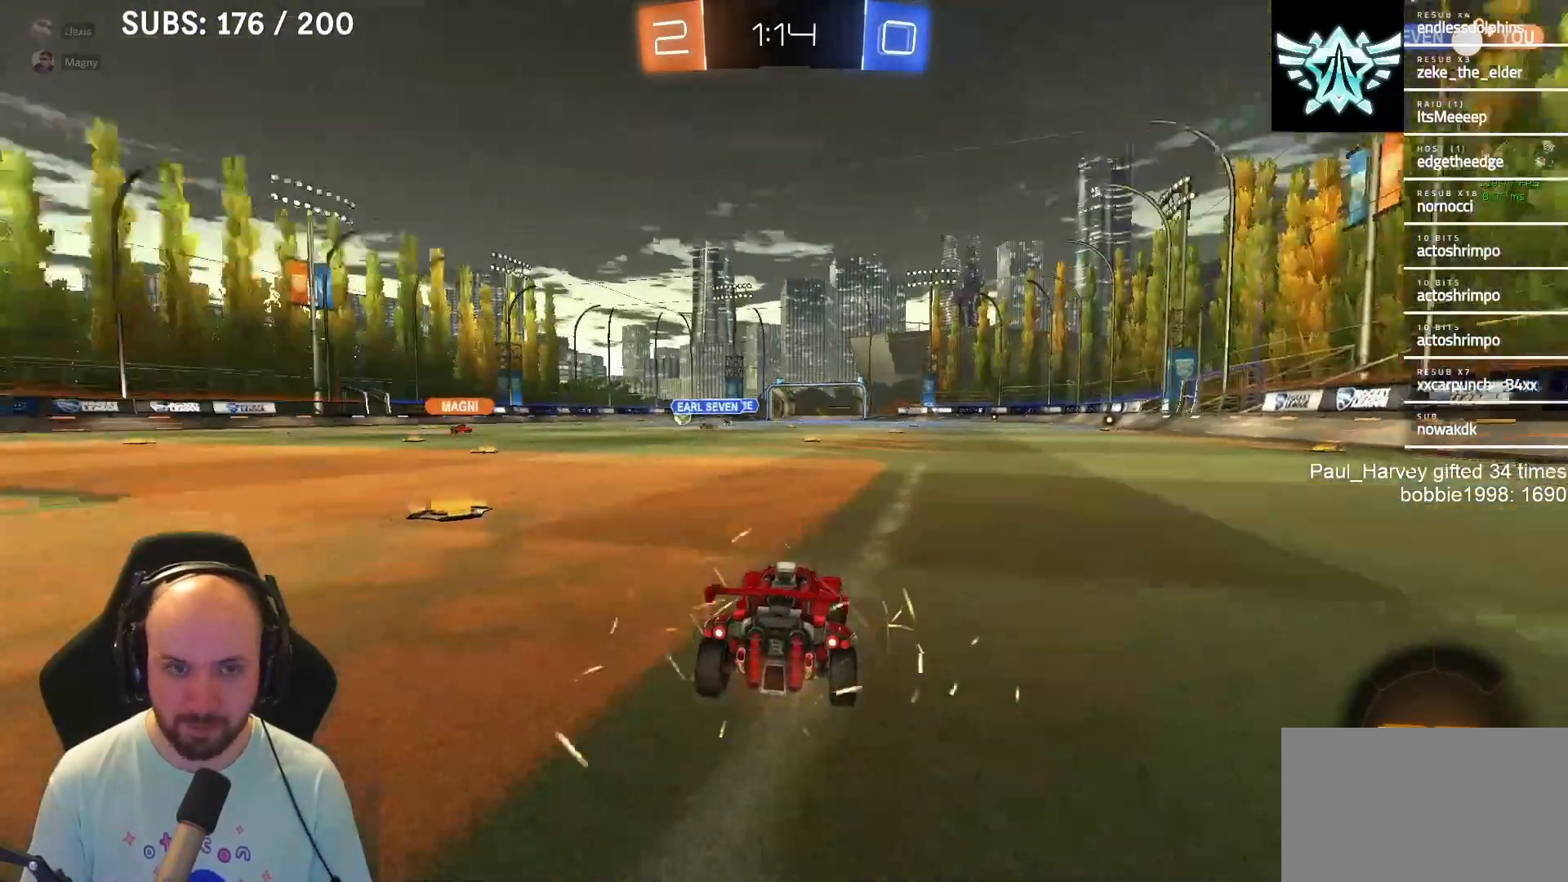
{"buttons": ["R2"], "left_stick": "left", "right_stick": "center", "events": [[17, "TRIANGLE", "up"]]}
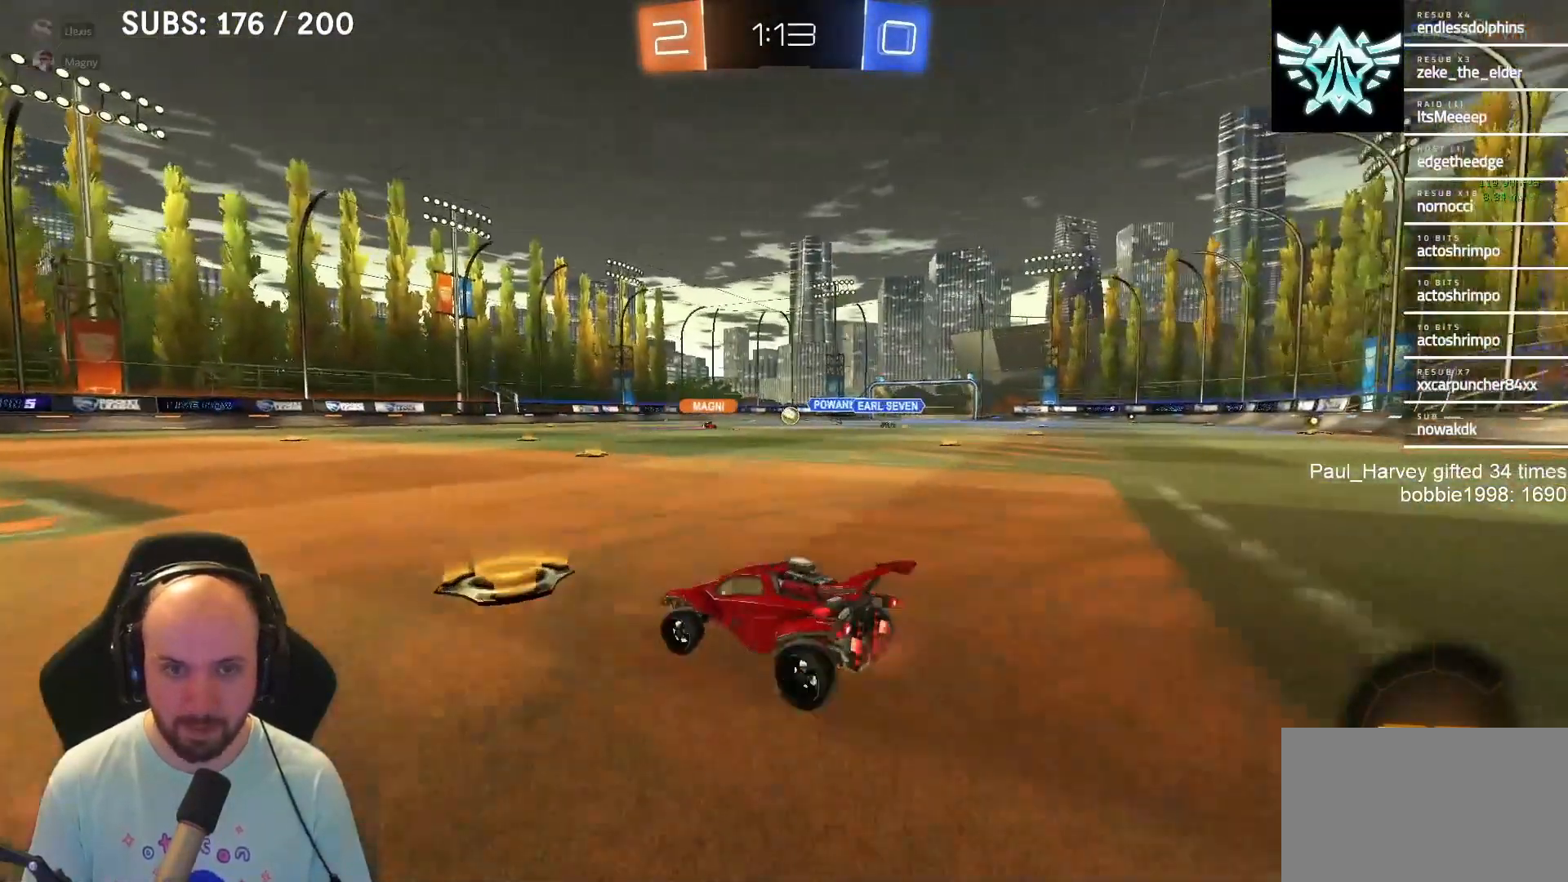
{"buttons": ["R2"], "left_stick": "center", "right_stick": "center", "events": [[17, "left_stick", "center"], [117, "left_stick", "right"], [317, "left_stick", "center"]]}
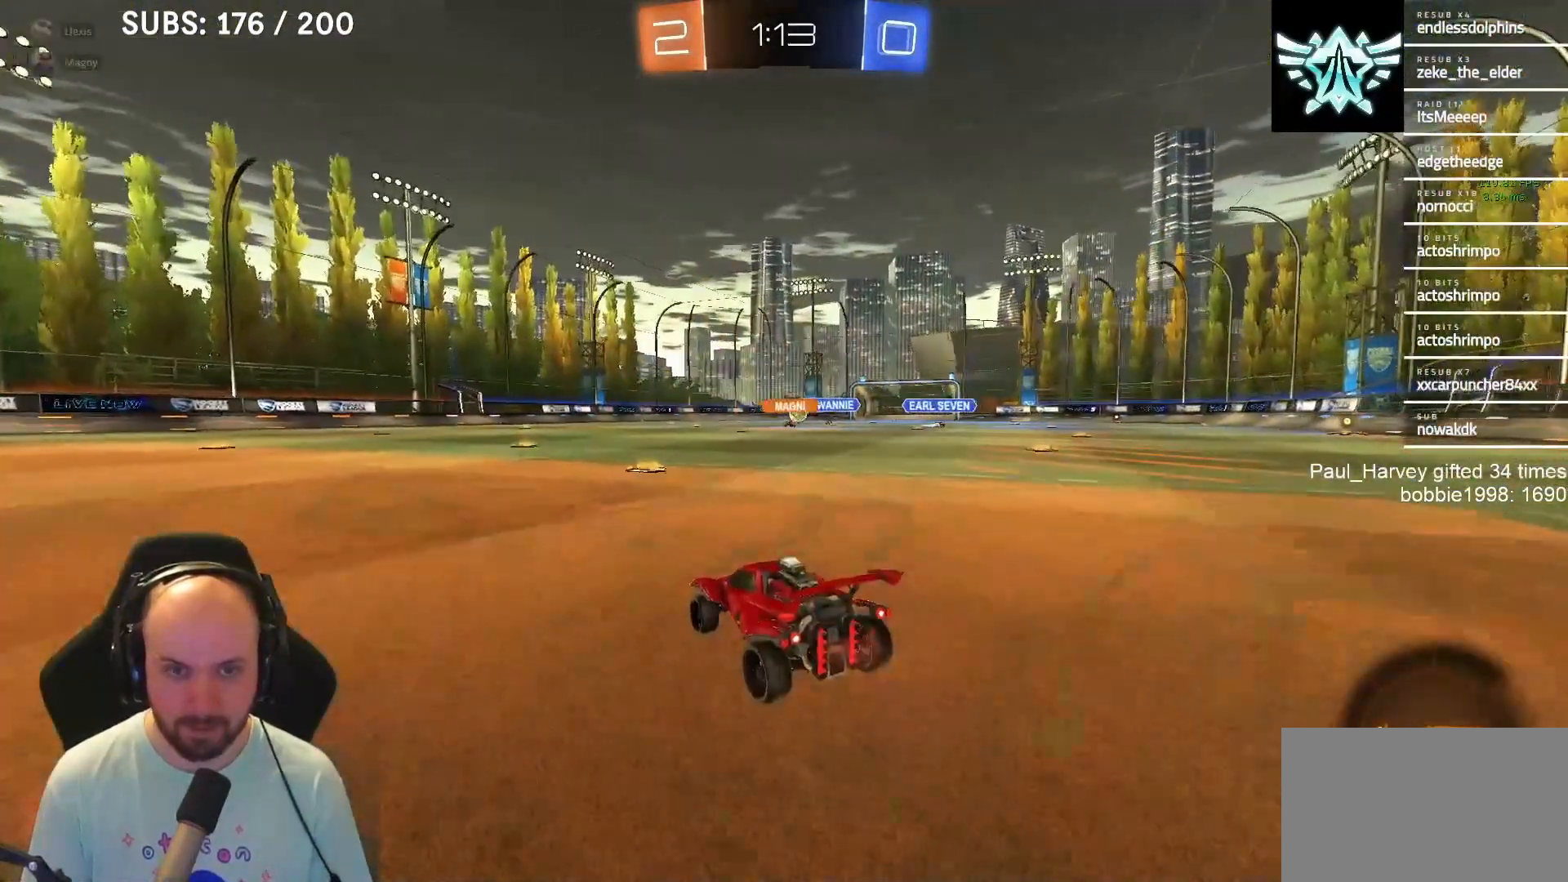
{"buttons": ["R2"], "left_stick": "right", "right_stick": "center", "events": [[250, "left_stick", "right"]]}